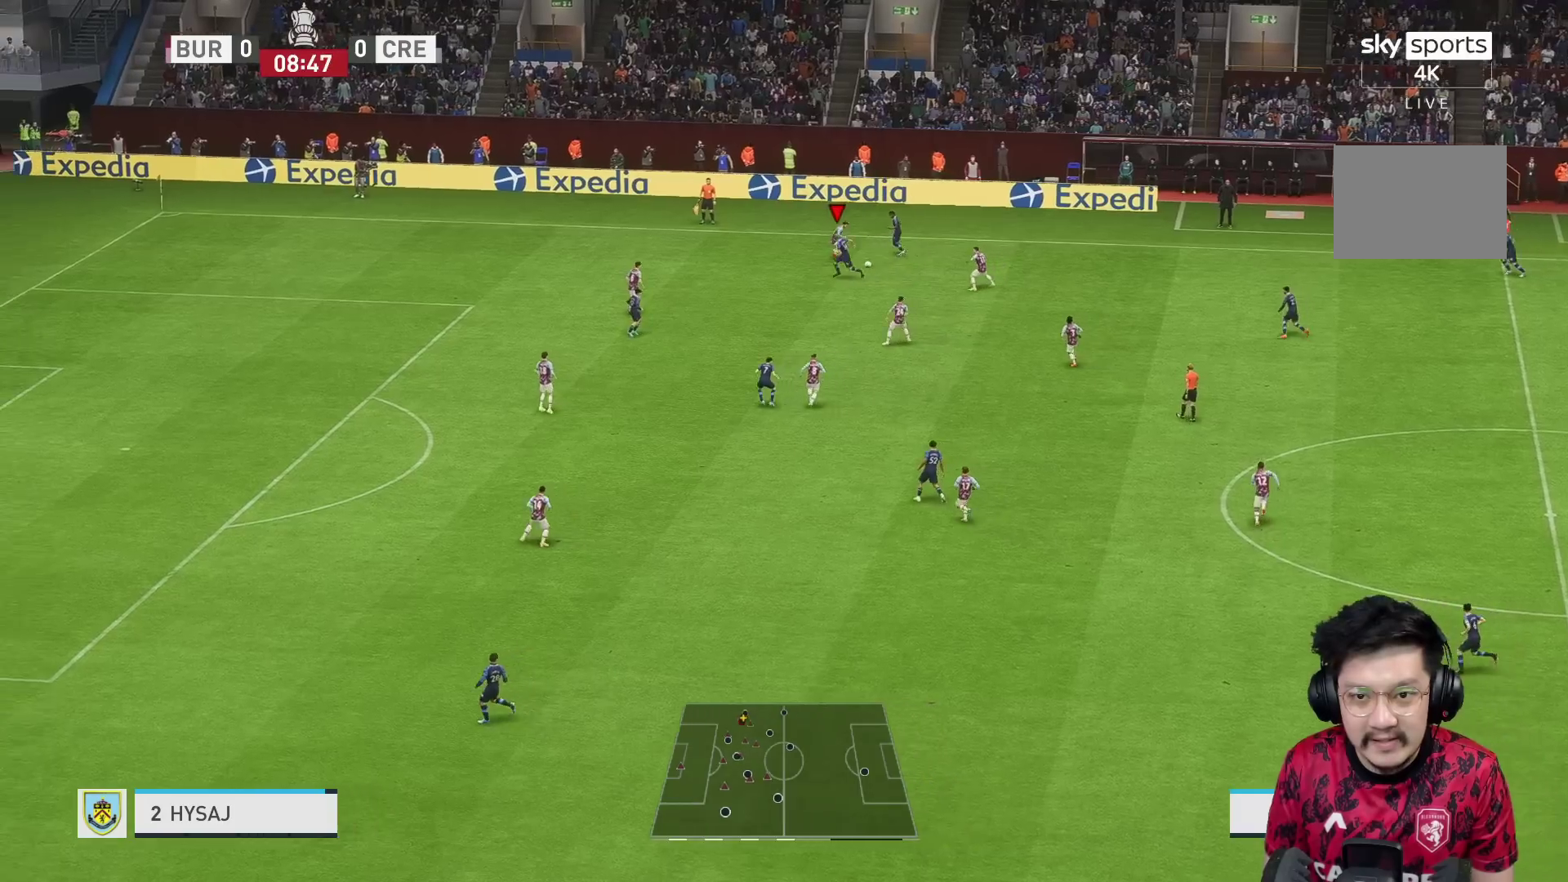
Gameplay with a controller (Xbox layout); each line is a JSON object with the inputs held at the frame after it. "events" lists button and stick changes between this image and that frame as [ms after this image, input, new state], when the widget could be followed in between. Not read: L3 R3.
{"buttons": [], "left_stick": "down-left", "right_stick": "center", "events": [[50, "left_stick", "down-left"], [283, "R1", "up"]]}
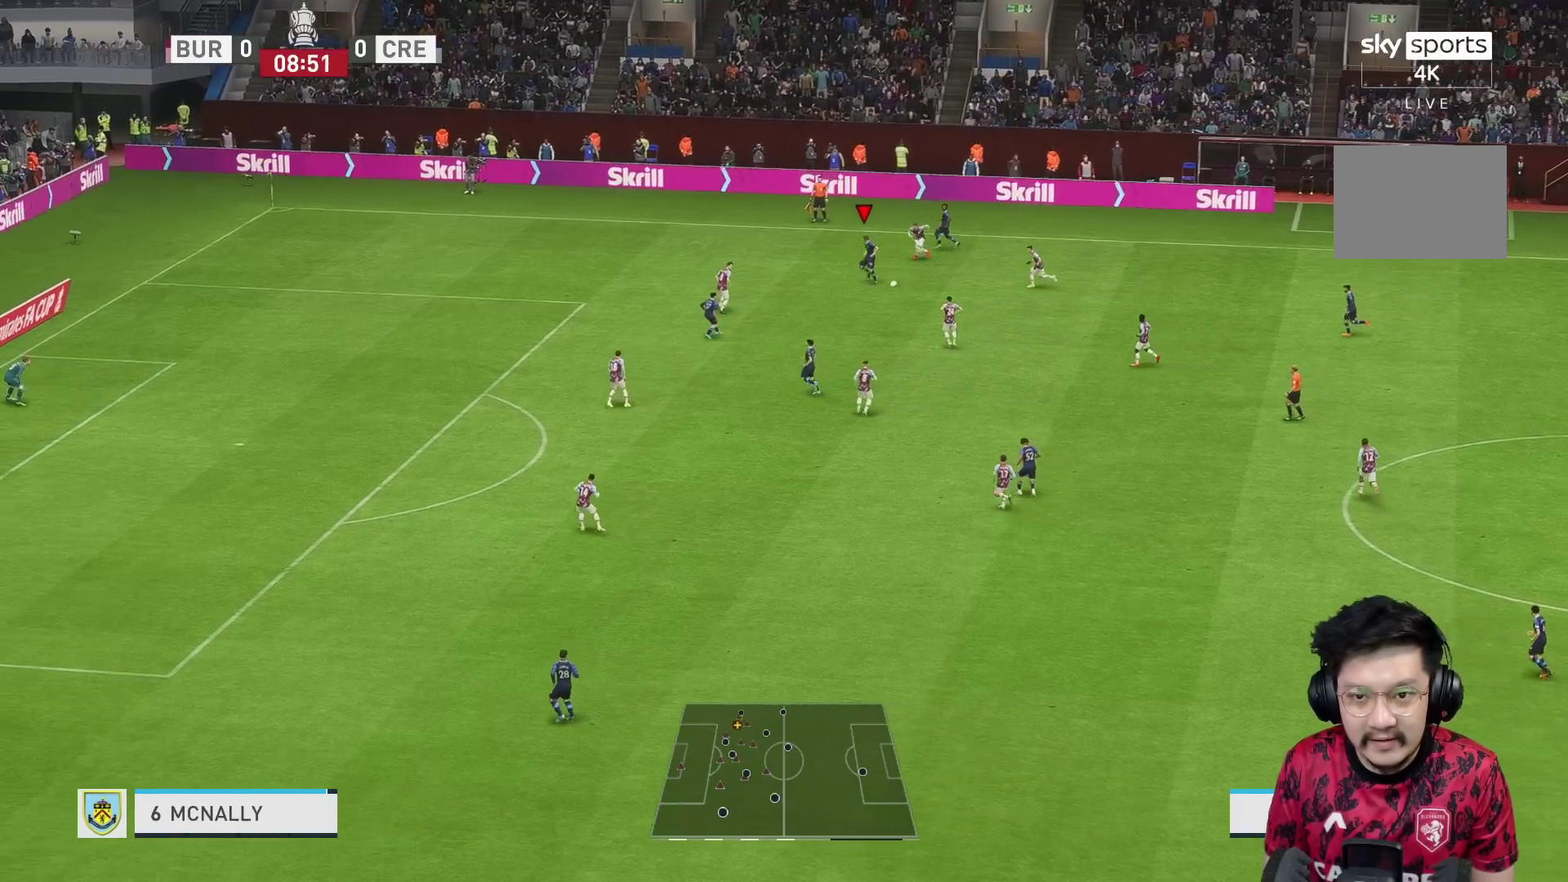
{"buttons": [], "left_stick": "up-left", "right_stick": "center", "events": [[233, "Y", "down"], [233, "left_stick", "up-left"], [450, "Y", "up"]]}
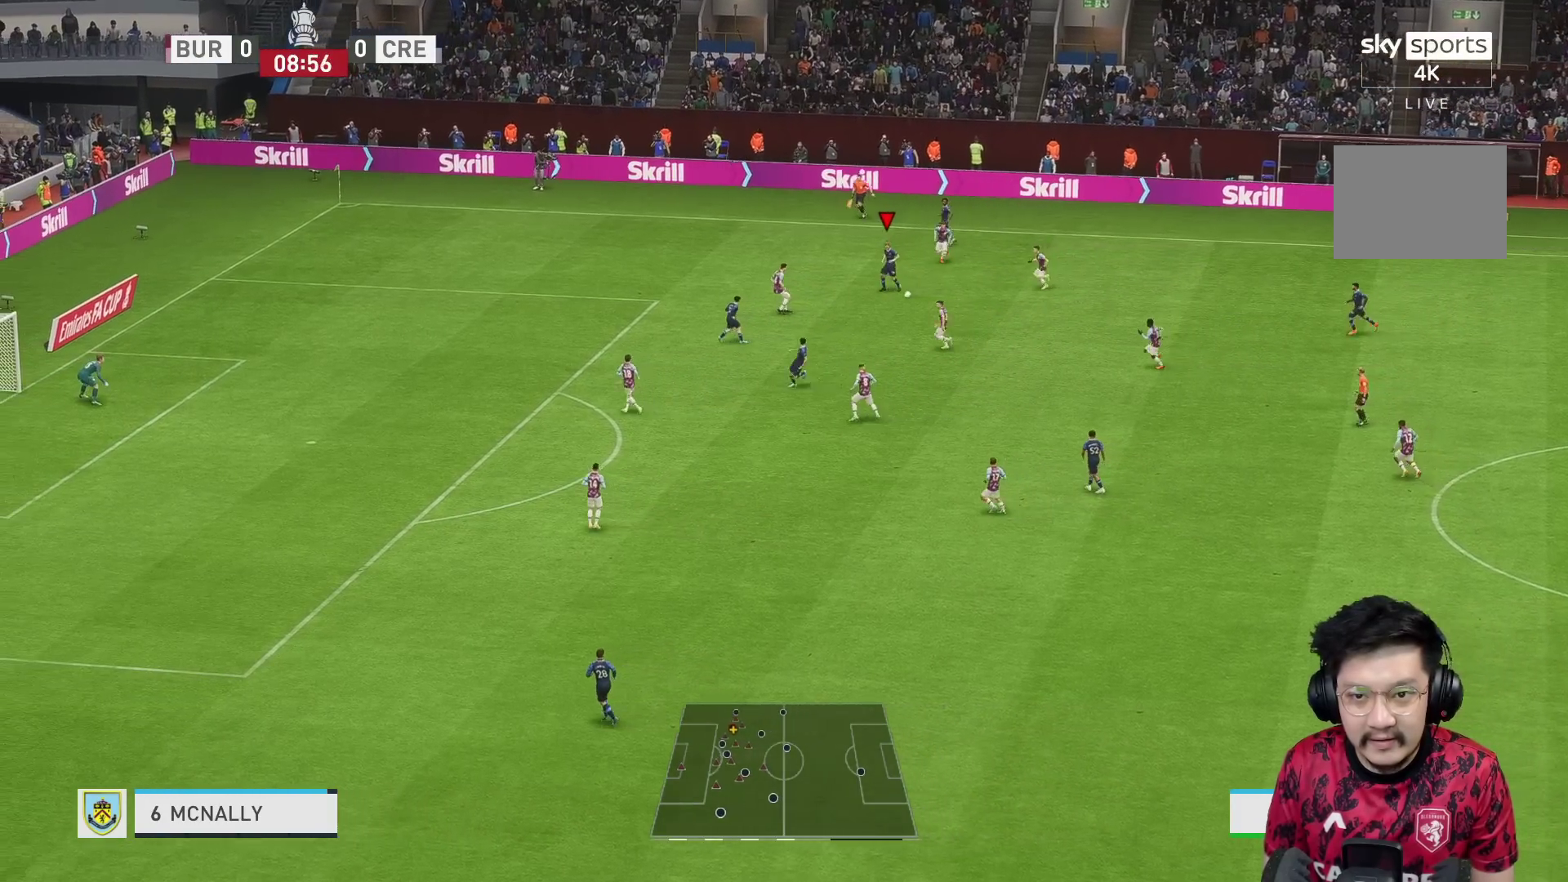
{"buttons": ["R1"], "left_stick": "up-left", "right_stick": "center", "events": [[333, "R1", "down"]]}
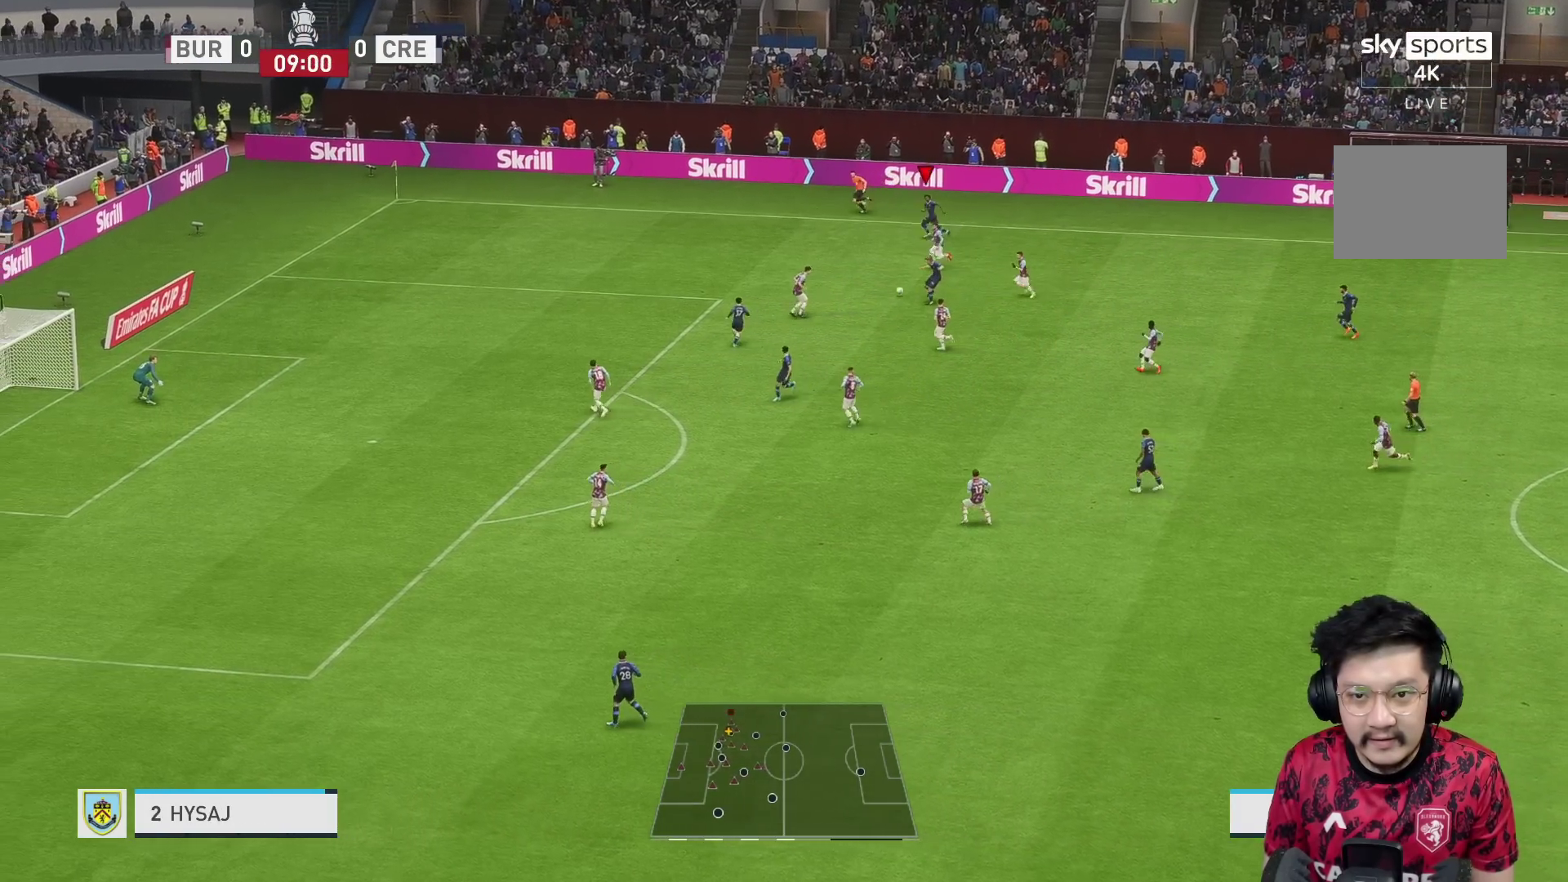
{"buttons": ["R1"], "left_stick": "left", "right_stick": "center", "events": [[133, "left_stick", "left"]]}
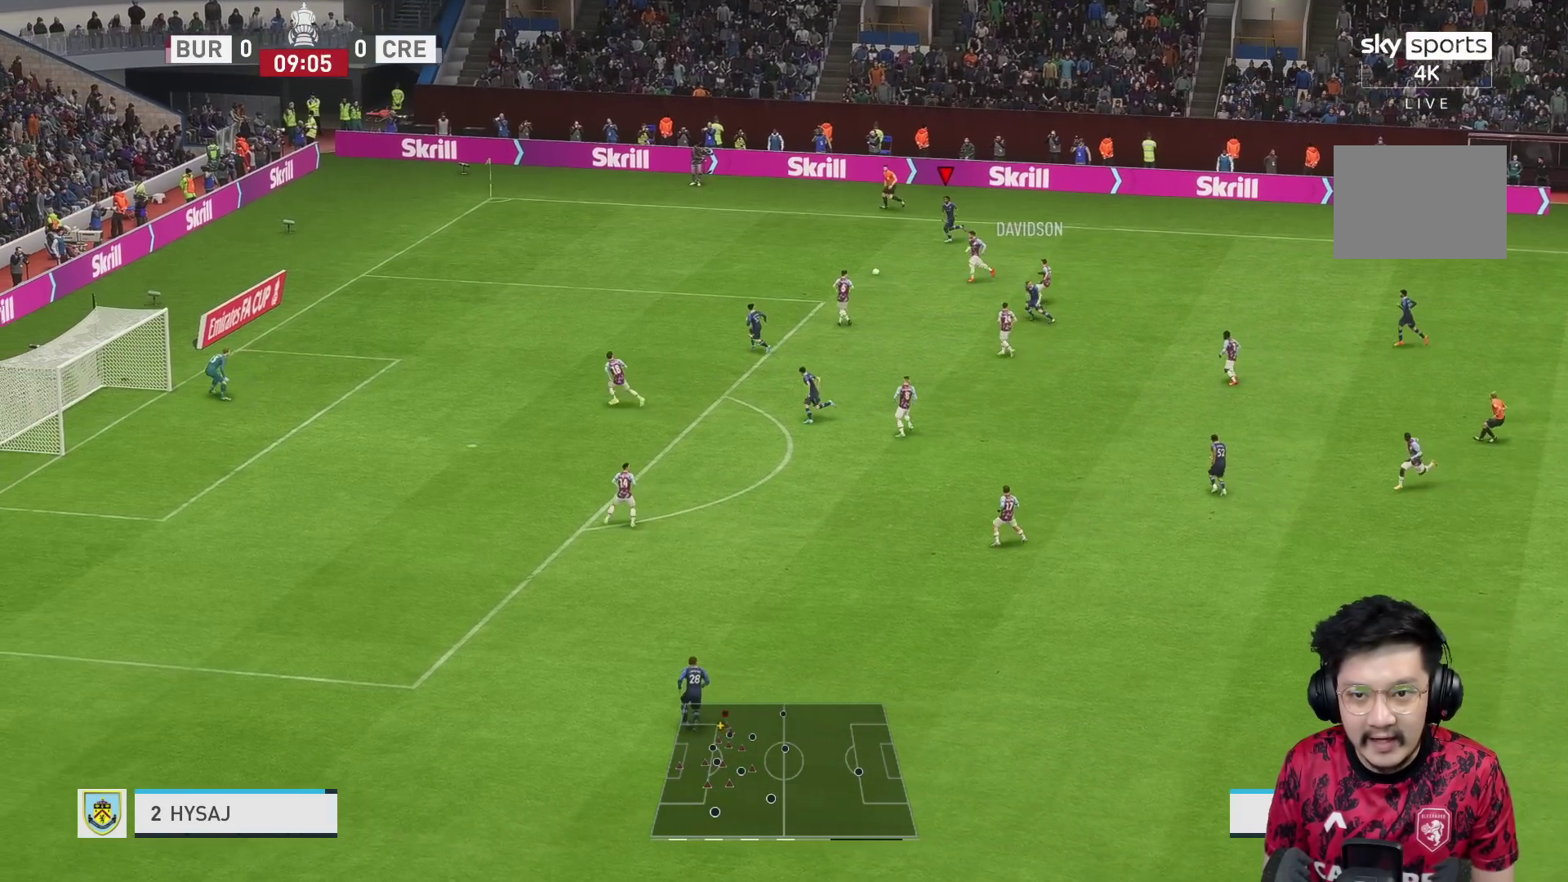
{"buttons": [], "left_stick": "left", "right_stick": "center", "events": [[450, "R1", "up"]]}
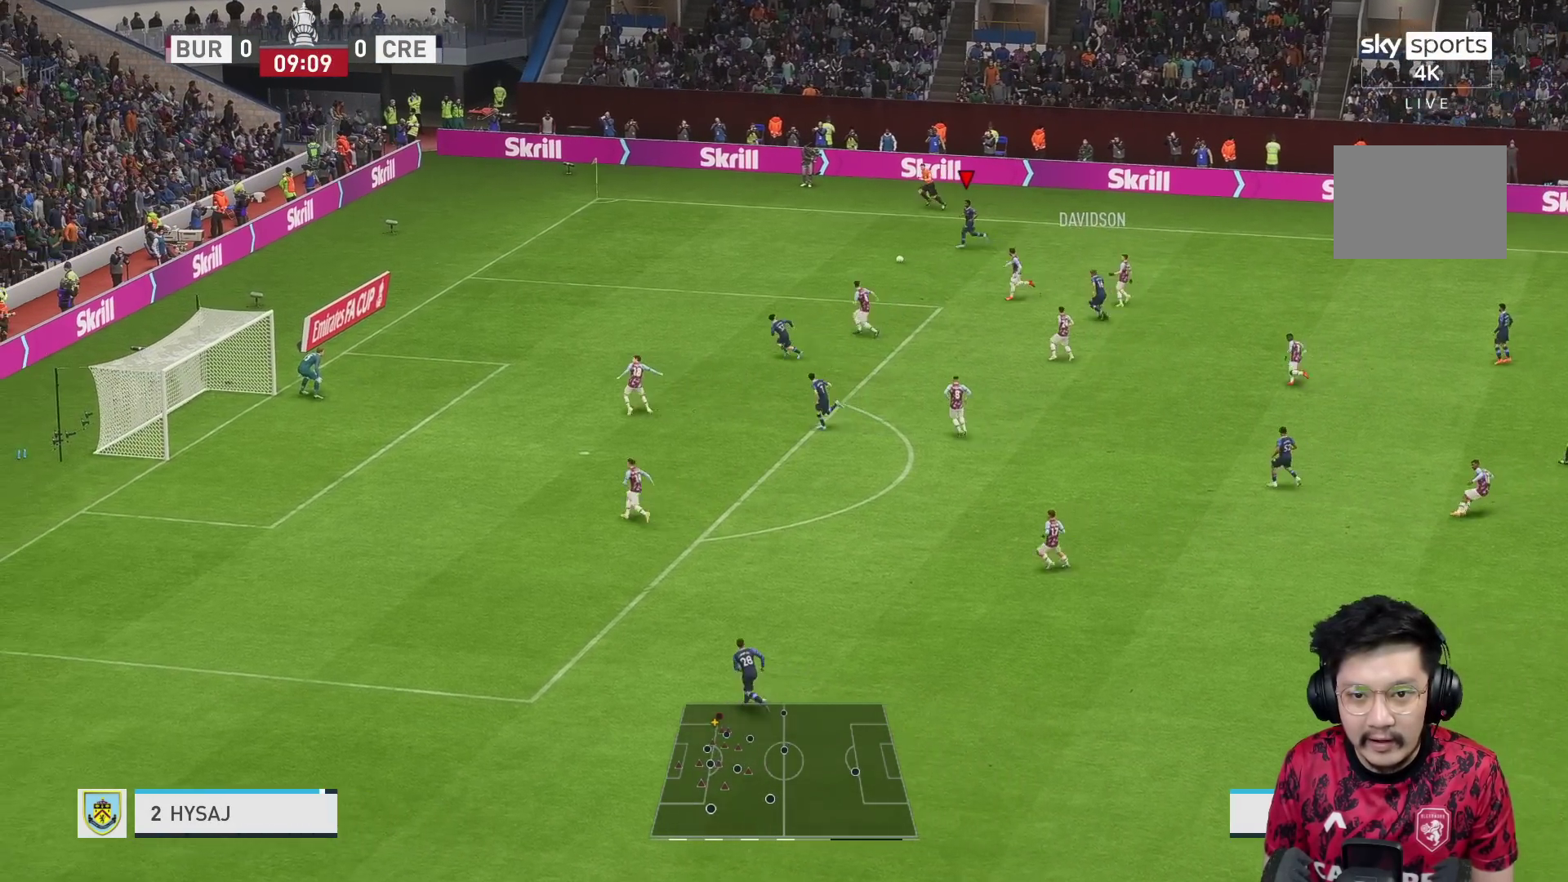
{"buttons": [], "left_stick": "left", "right_stick": "center", "events": []}
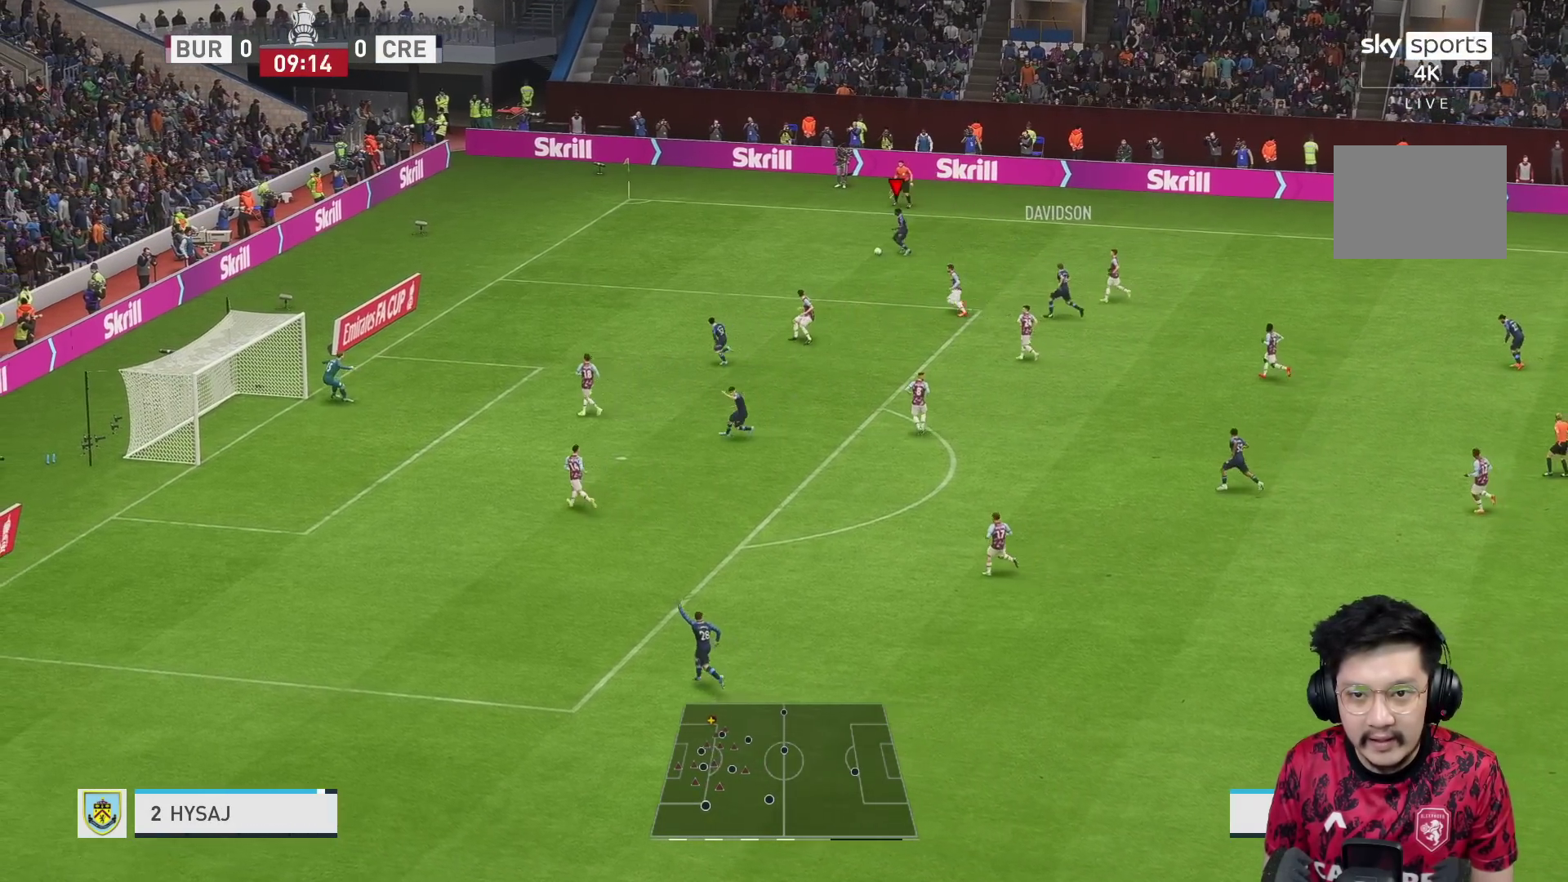
{"buttons": [], "left_stick": "down", "right_stick": "center", "events": [[117, "left_stick", "down-left"], [283, "left_stick", "down"]]}
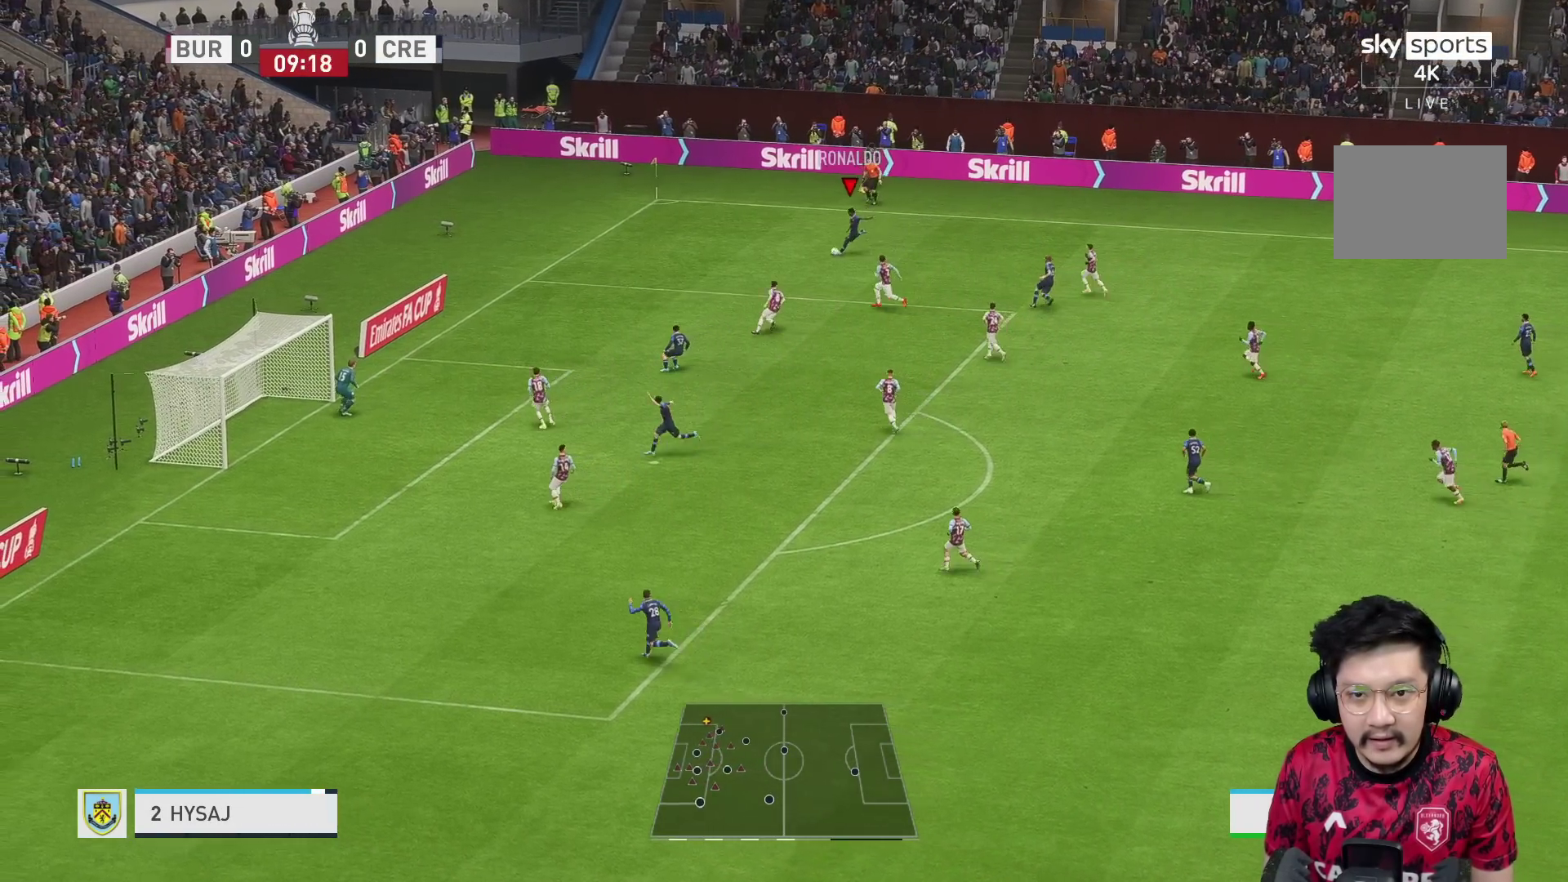
{"buttons": [], "left_stick": "down-left", "right_stick": "center", "events": [[317, "left_stick", "down-left"]]}
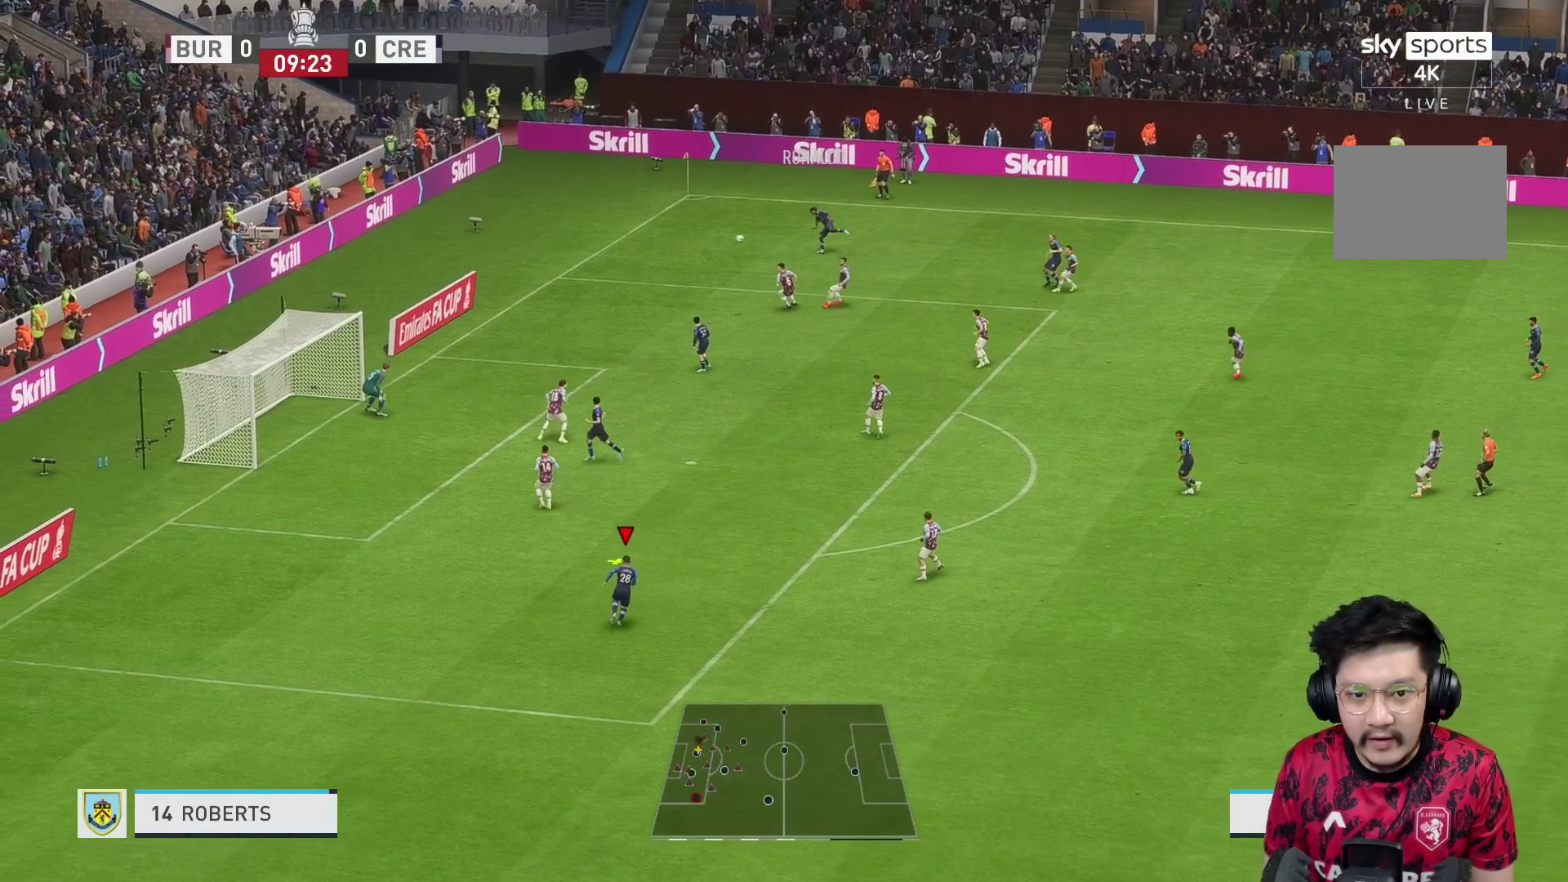
{"buttons": [], "left_stick": "up-left", "right_stick": "center", "events": [[33, "left_stick", "left"], [100, "X", "down"], [267, "left_stick", "up-left"], [317, "X", "up"]]}
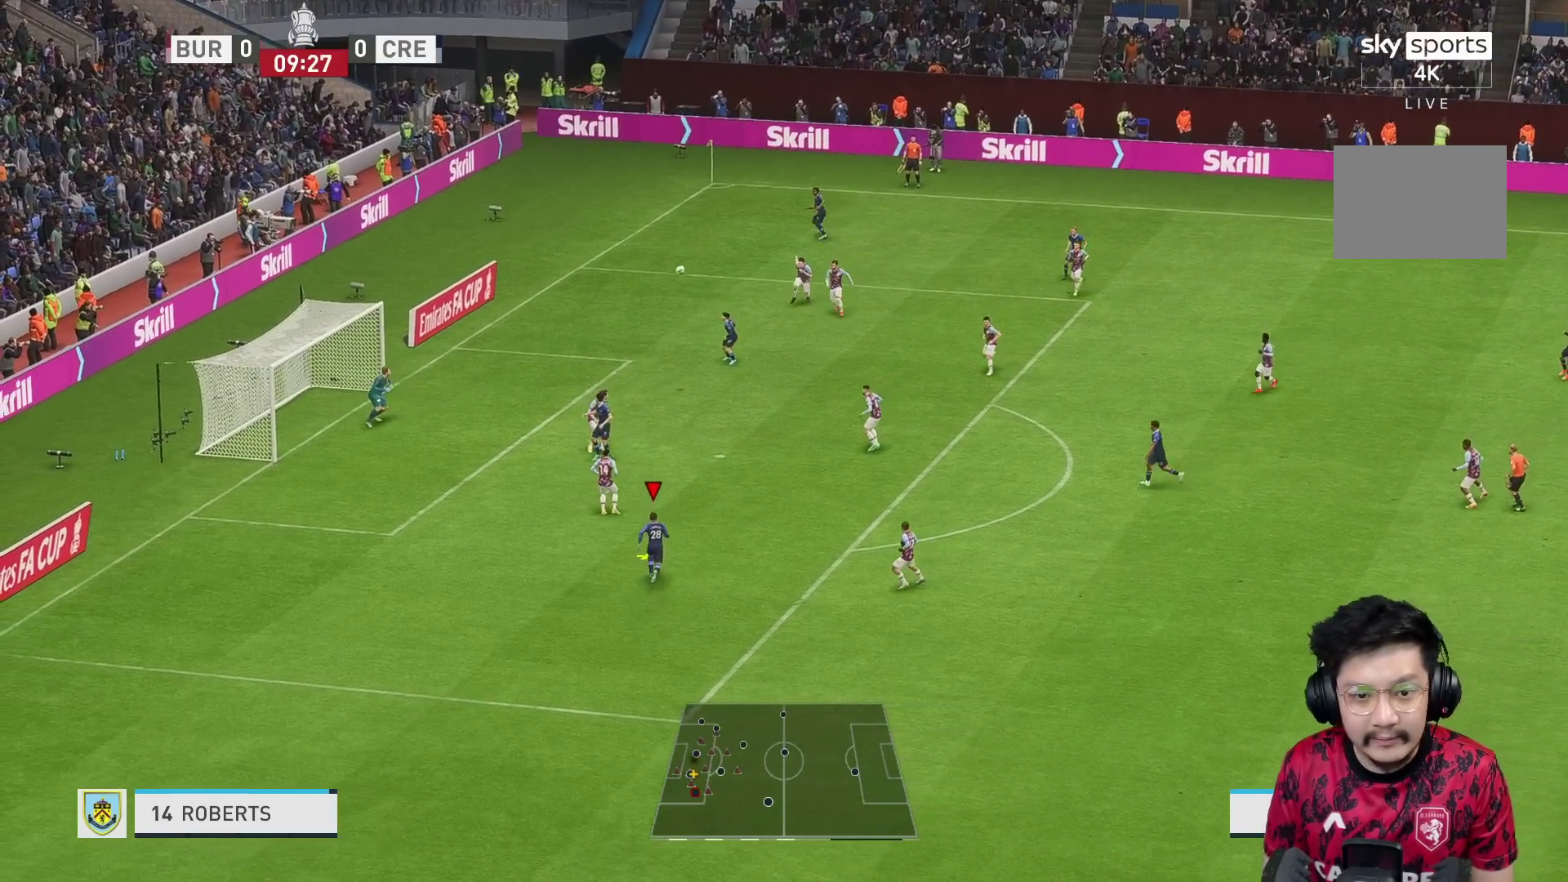
{"buttons": [], "left_stick": "up-left", "right_stick": "center", "events": []}
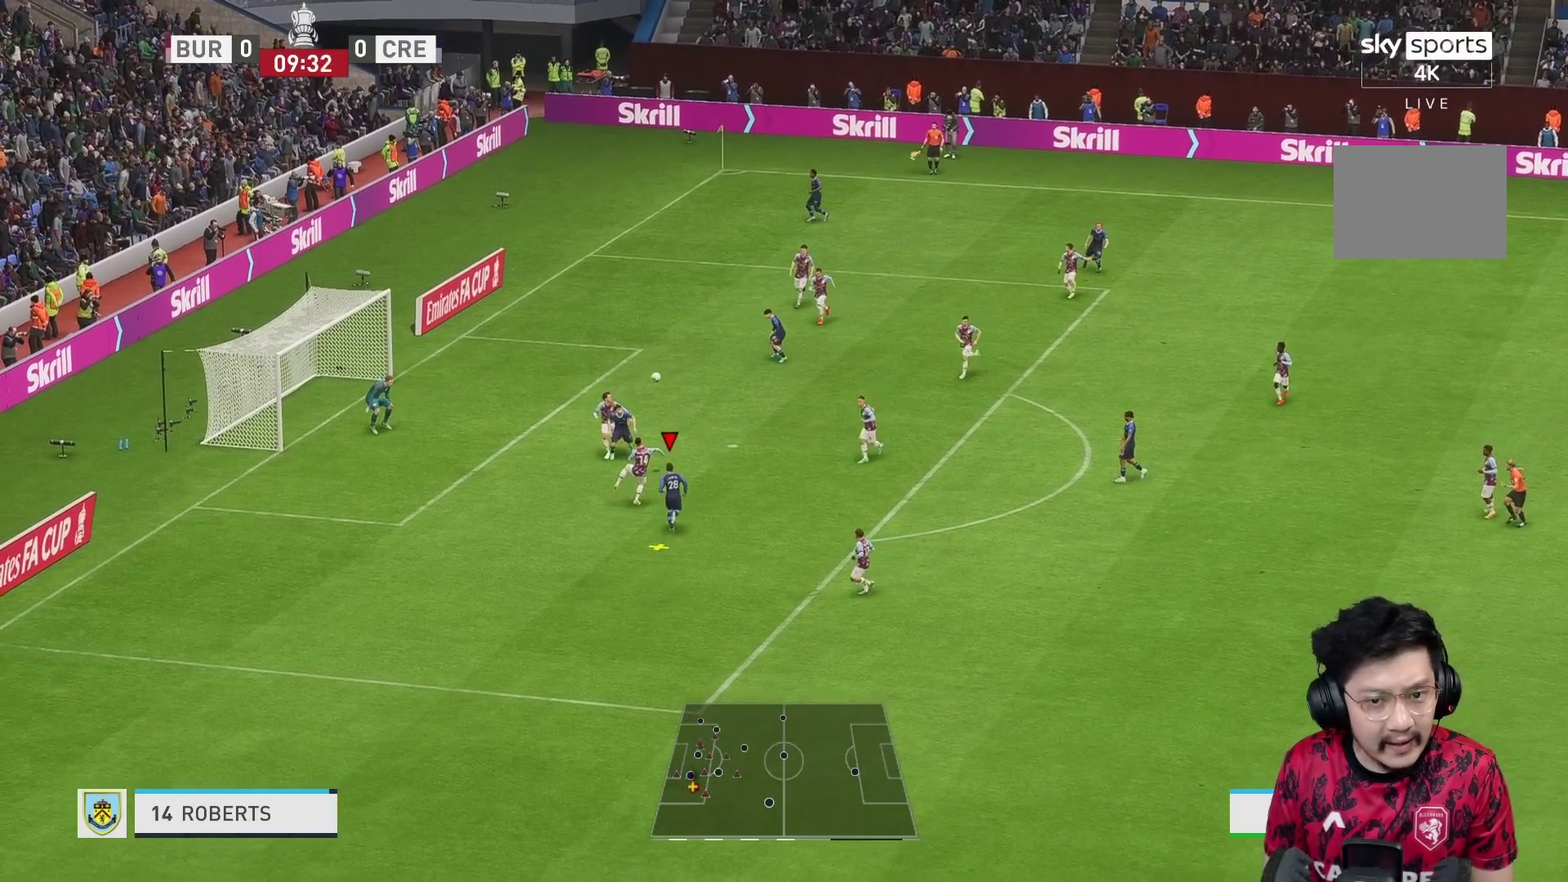
{"buttons": [], "left_stick": "up-left", "right_stick": "center", "events": []}
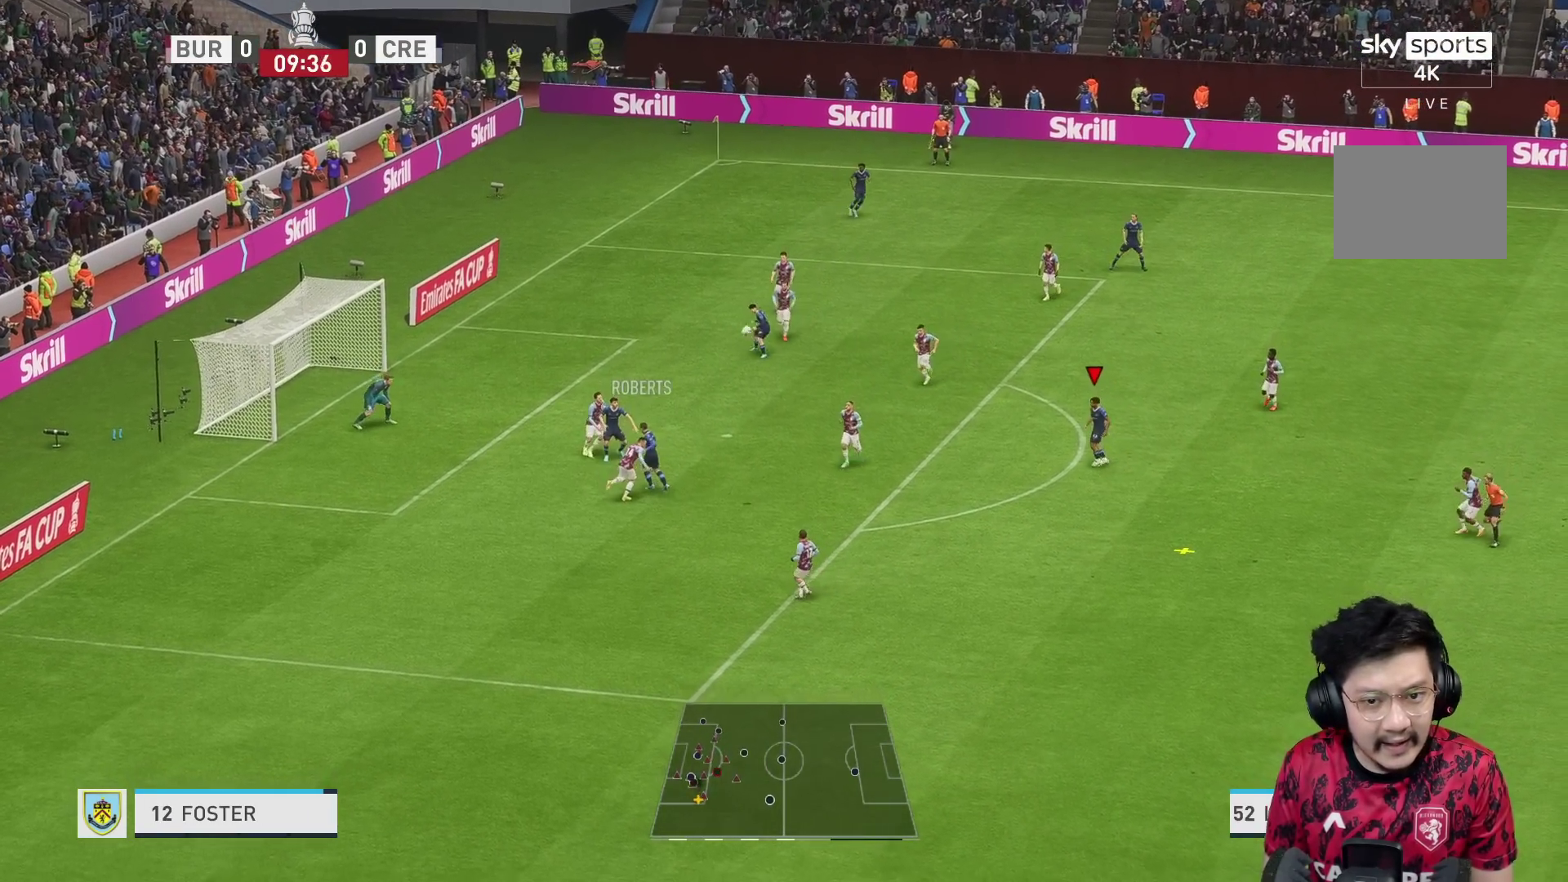
{"buttons": [], "left_stick": "up-left", "right_stick": "center", "events": []}
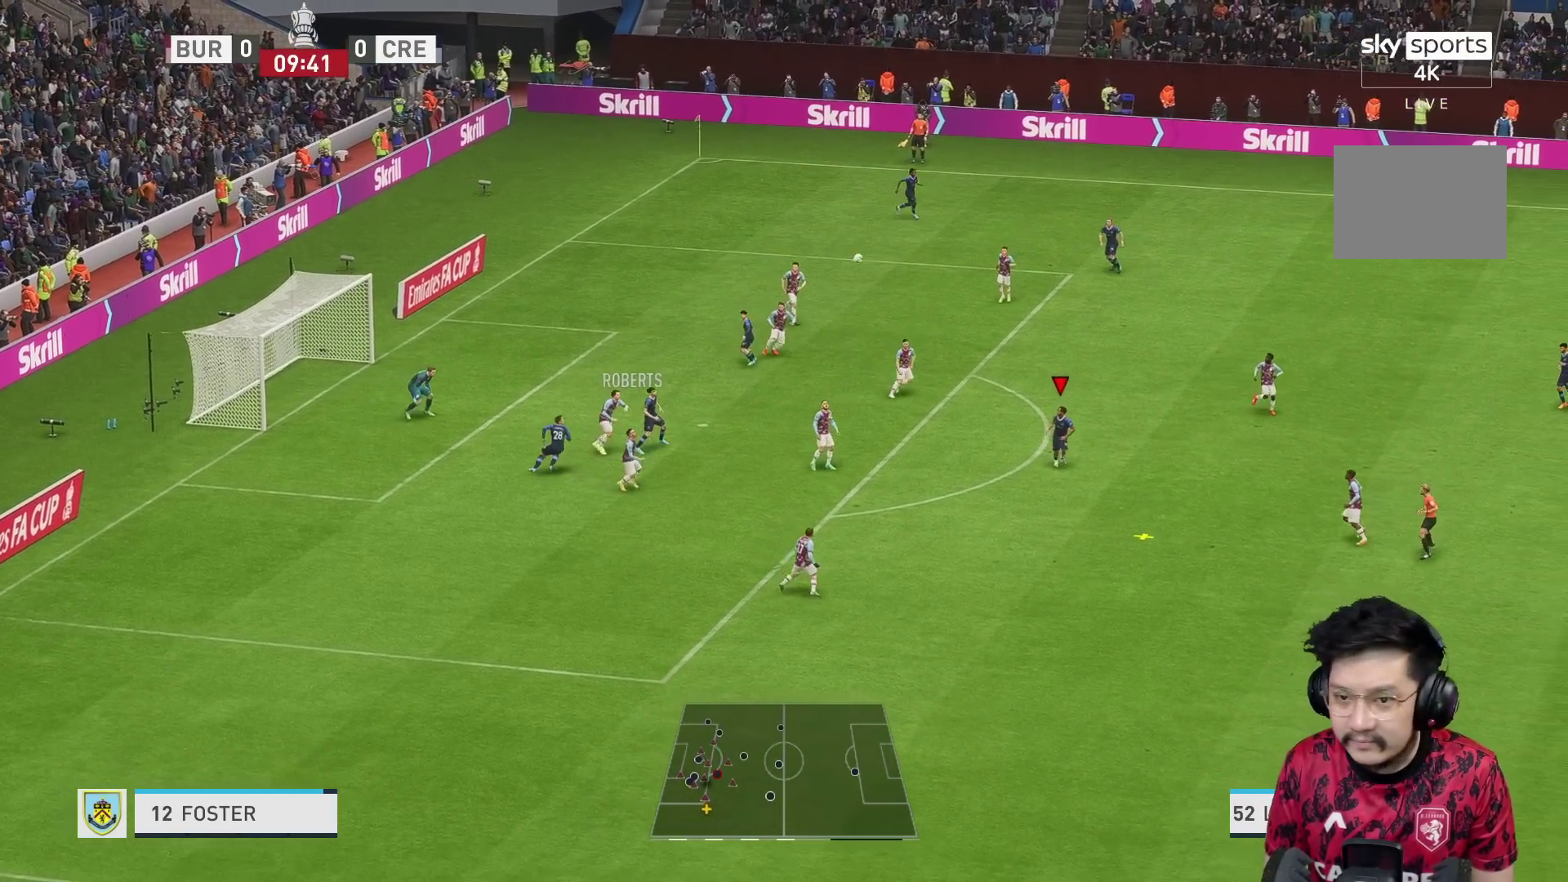
{"buttons": [], "left_stick": "up-right", "right_stick": "center", "events": [[267, "left_stick", "up"], [300, "A", "down"], [417, "left_stick", "up-right"], [450, "A", "up"]]}
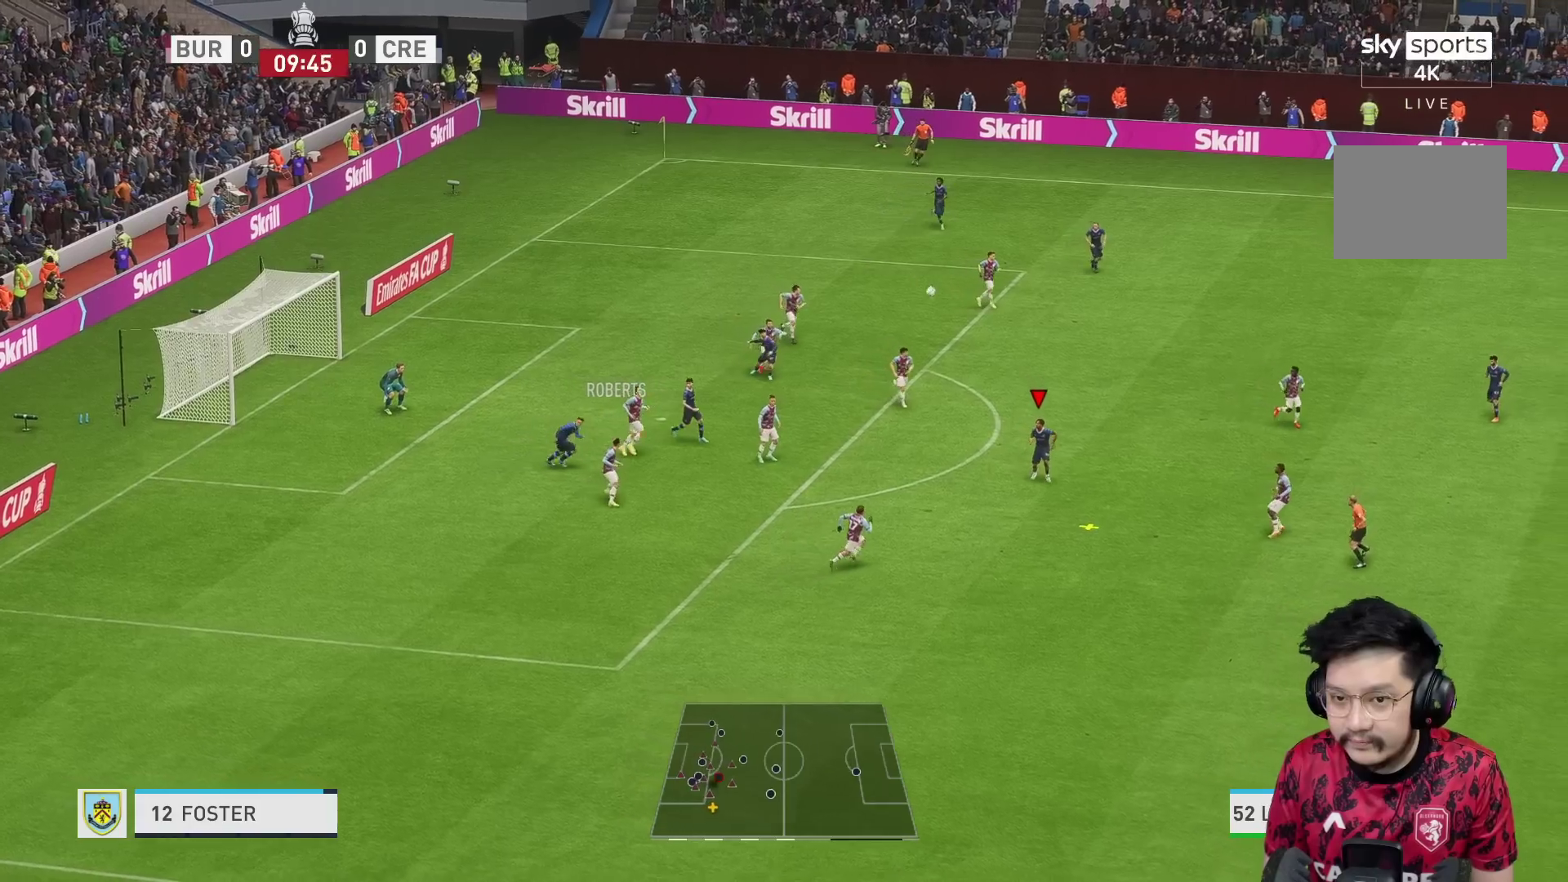
{"buttons": [], "left_stick": "right", "right_stick": "center", "events": [[250, "left_stick", "right"]]}
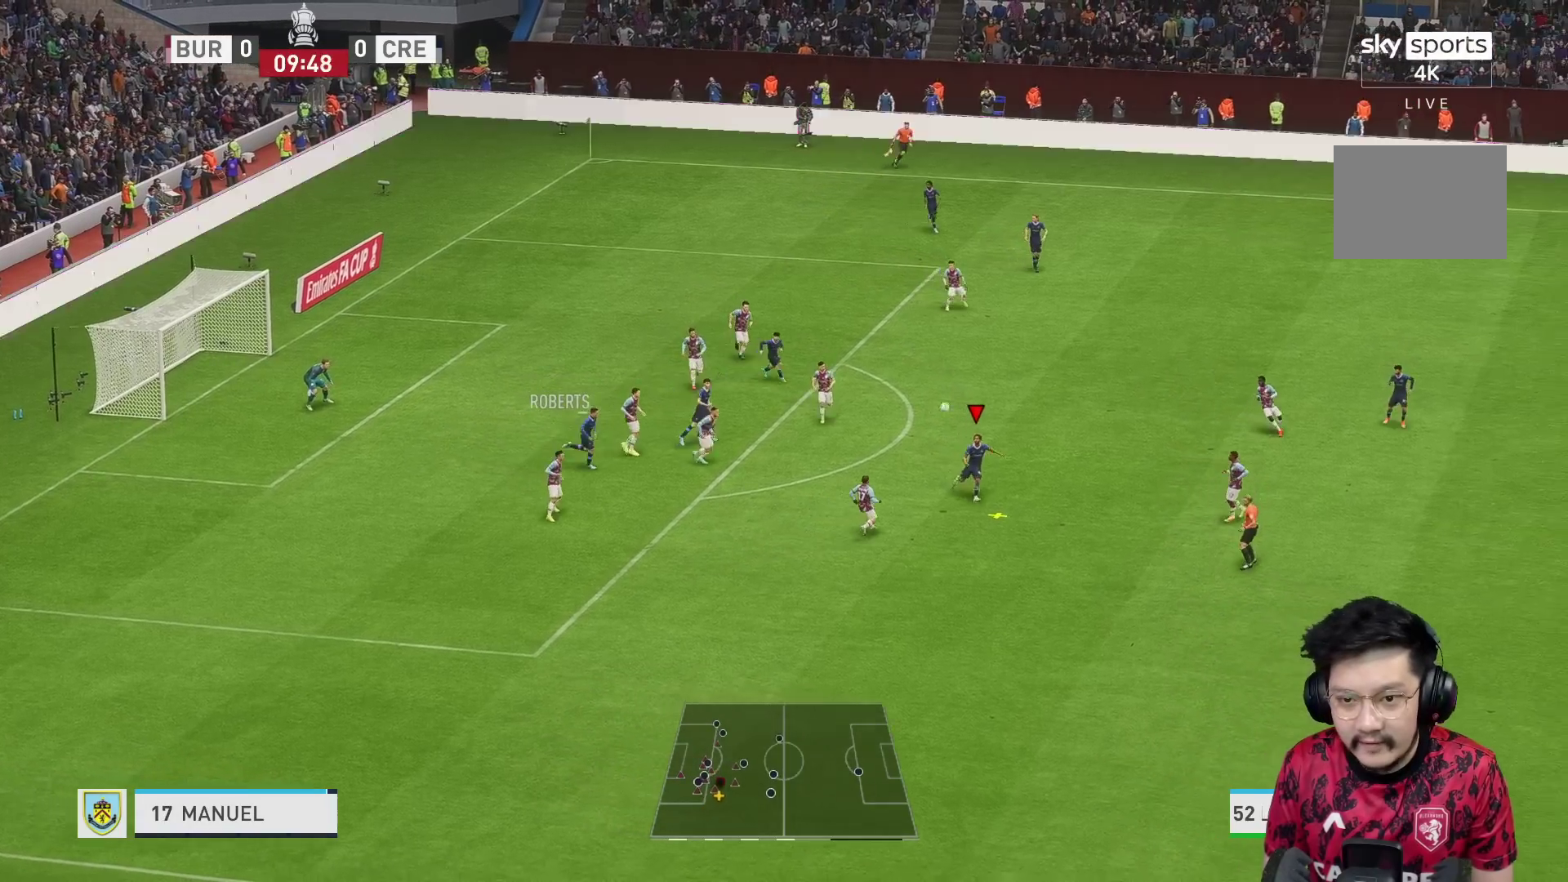
{"buttons": [], "left_stick": "down", "right_stick": "center", "events": [[283, "left_stick", "down"]]}
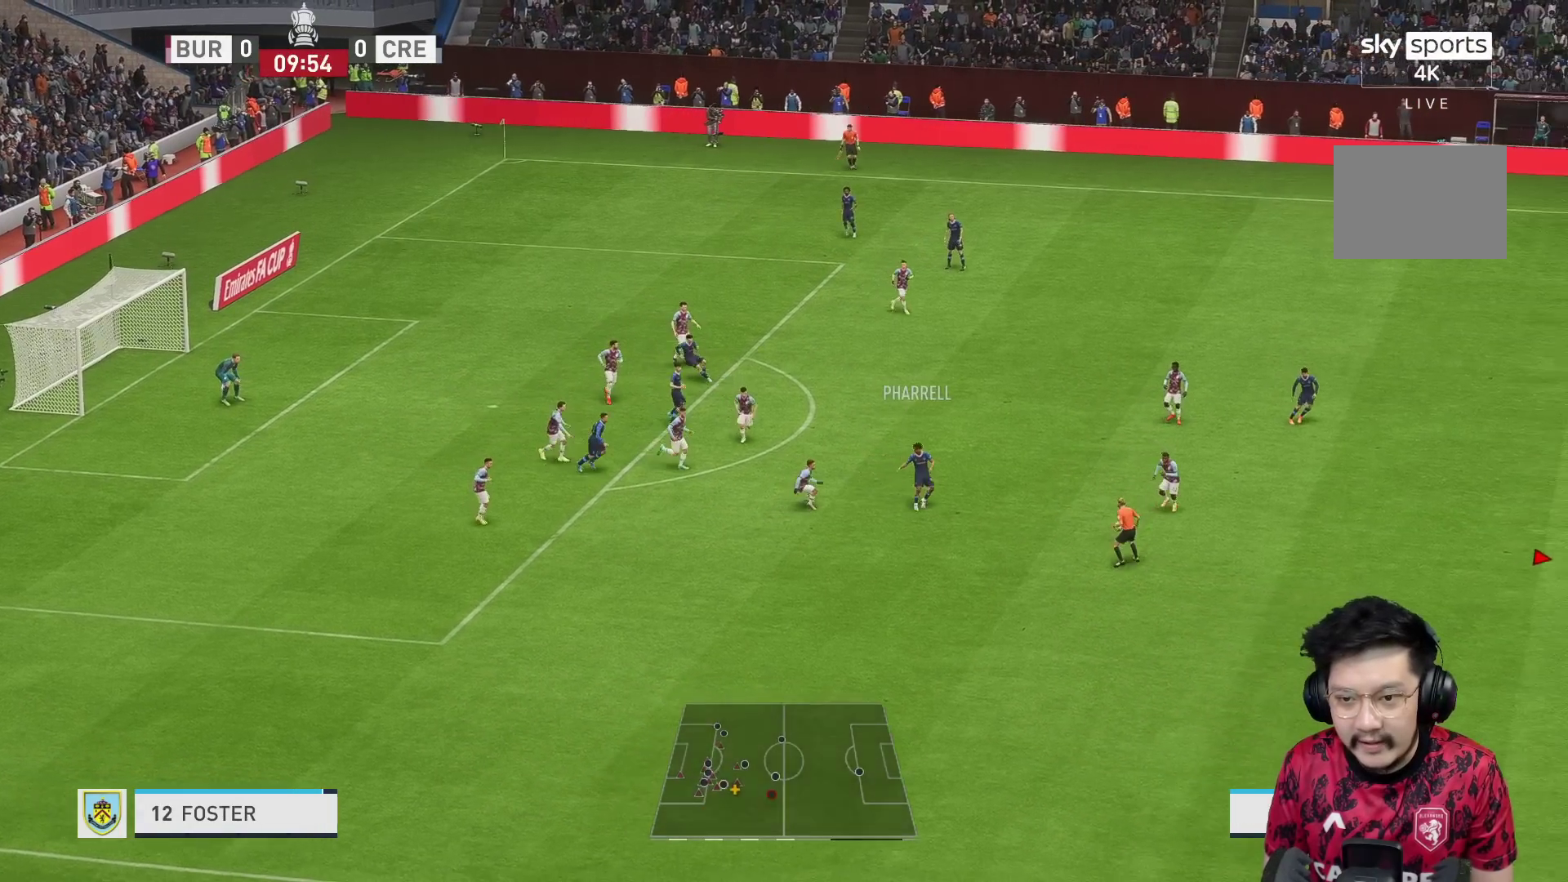
{"buttons": [], "left_stick": "down-left", "right_stick": "center", "events": [[333, "left_stick", "down-left"]]}
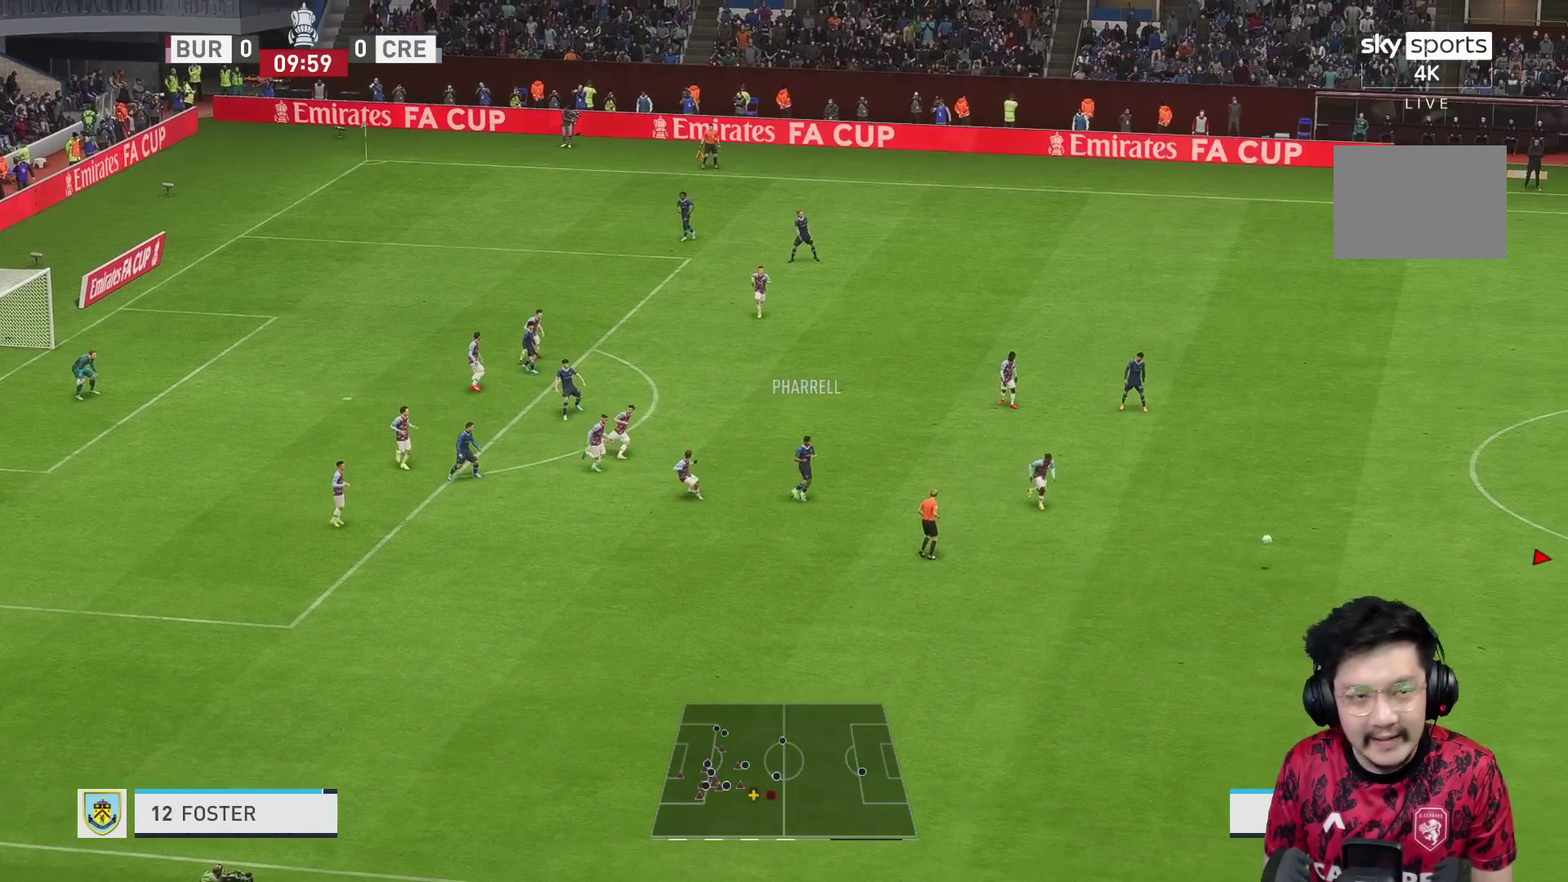
{"buttons": [], "left_stick": "center", "right_stick": "center", "events": [[267, "left_stick", "center"]]}
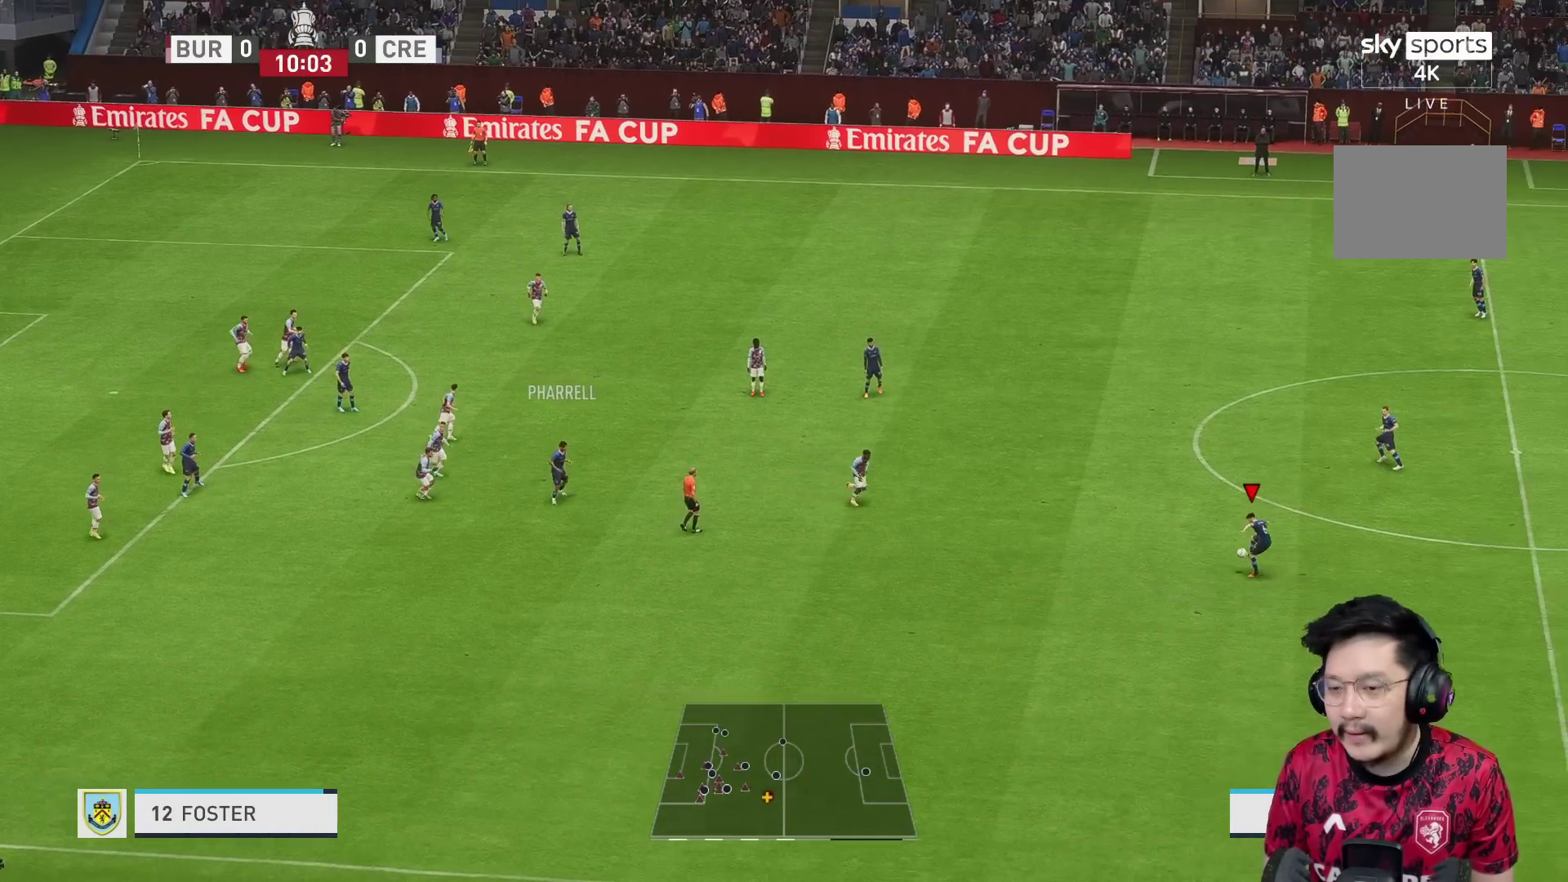
{"buttons": [], "left_stick": "up", "right_stick": "center", "events": [[133, "left_stick", "up"]]}
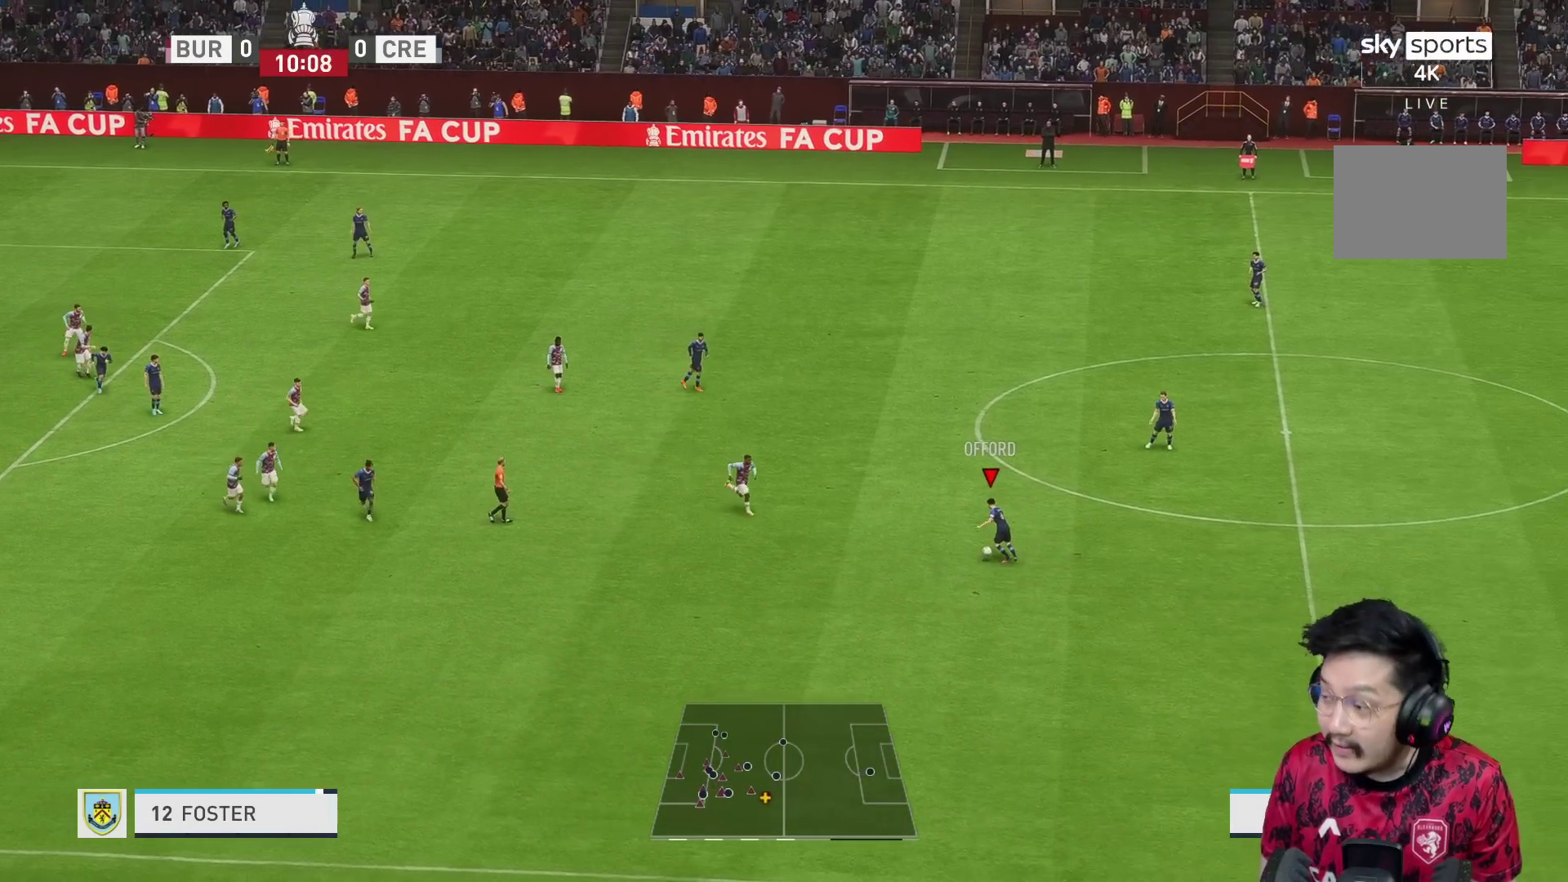
{"buttons": [], "left_stick": "up", "right_stick": "center", "events": [[167, "A", "down"], [267, "A", "up"]]}
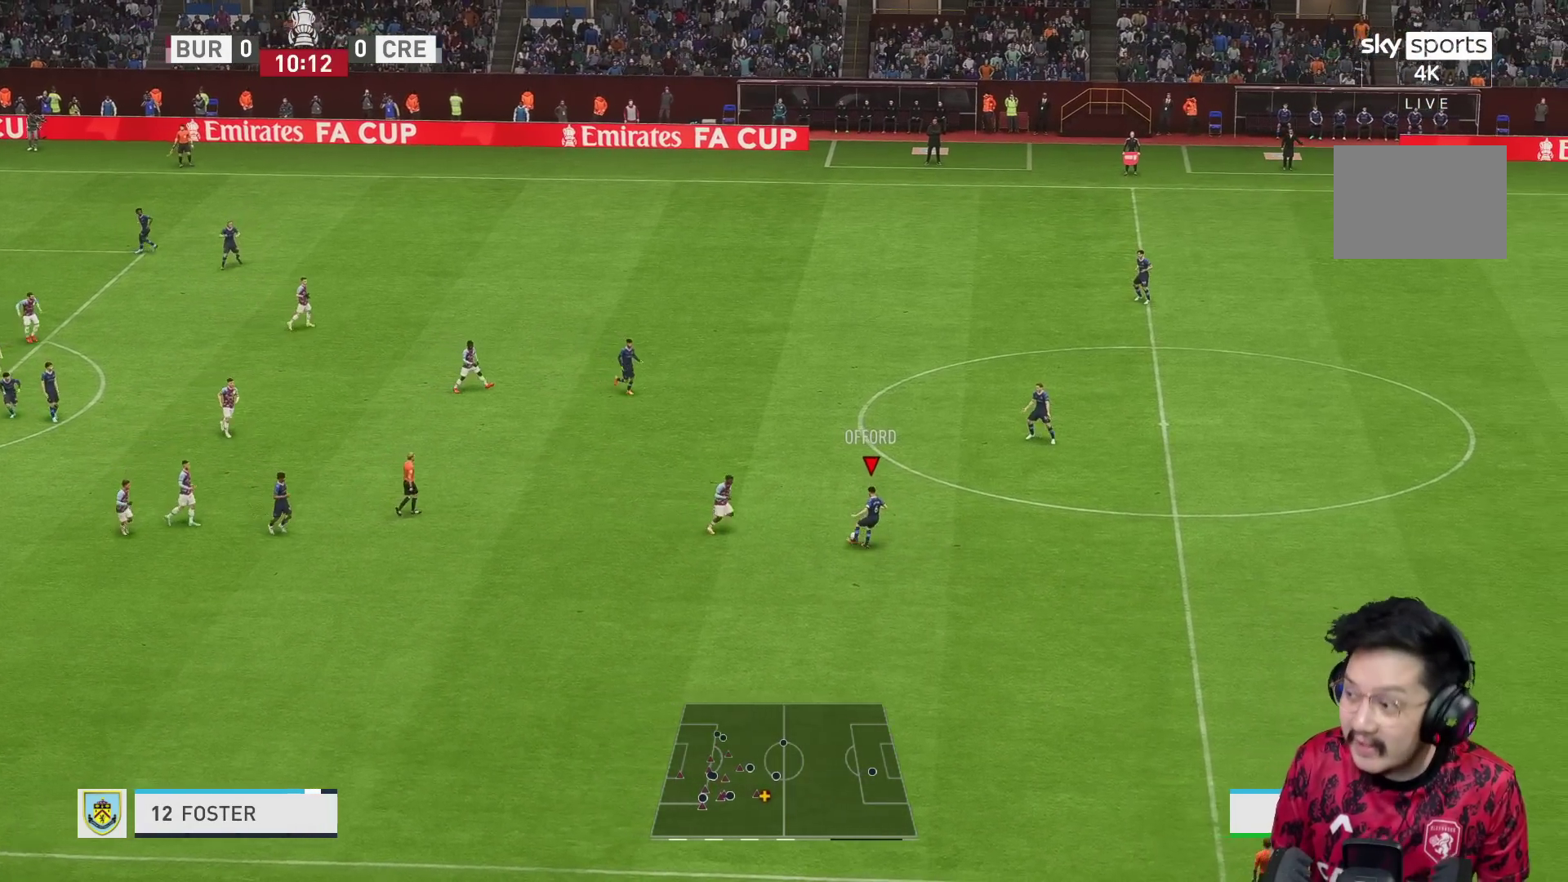
{"buttons": [], "left_stick": "up", "right_stick": "center", "events": []}
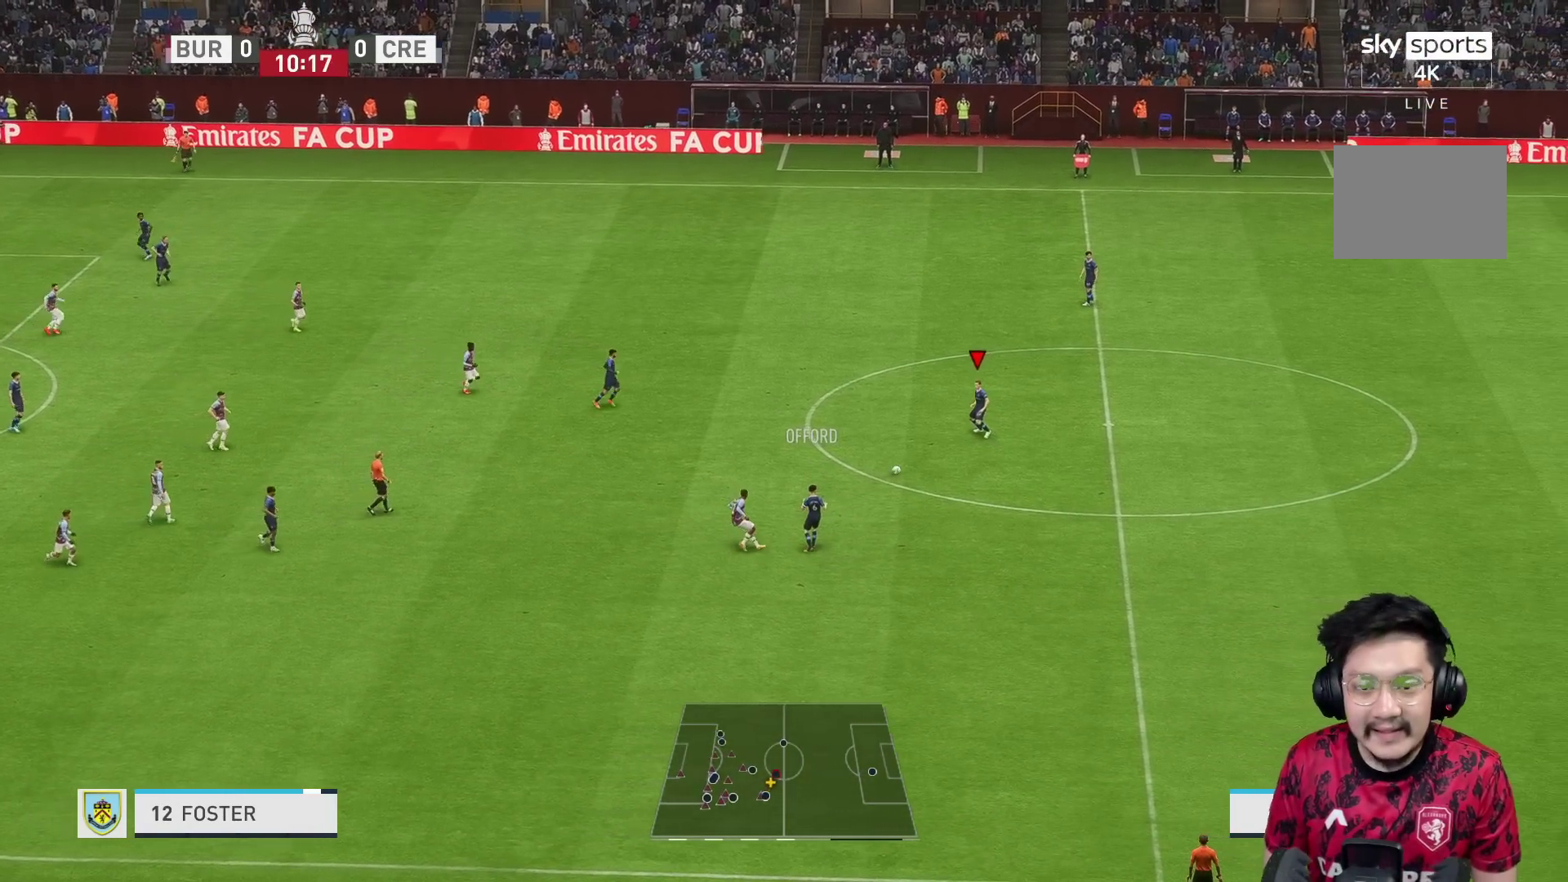
{"buttons": [], "left_stick": "up", "right_stick": "center", "events": []}
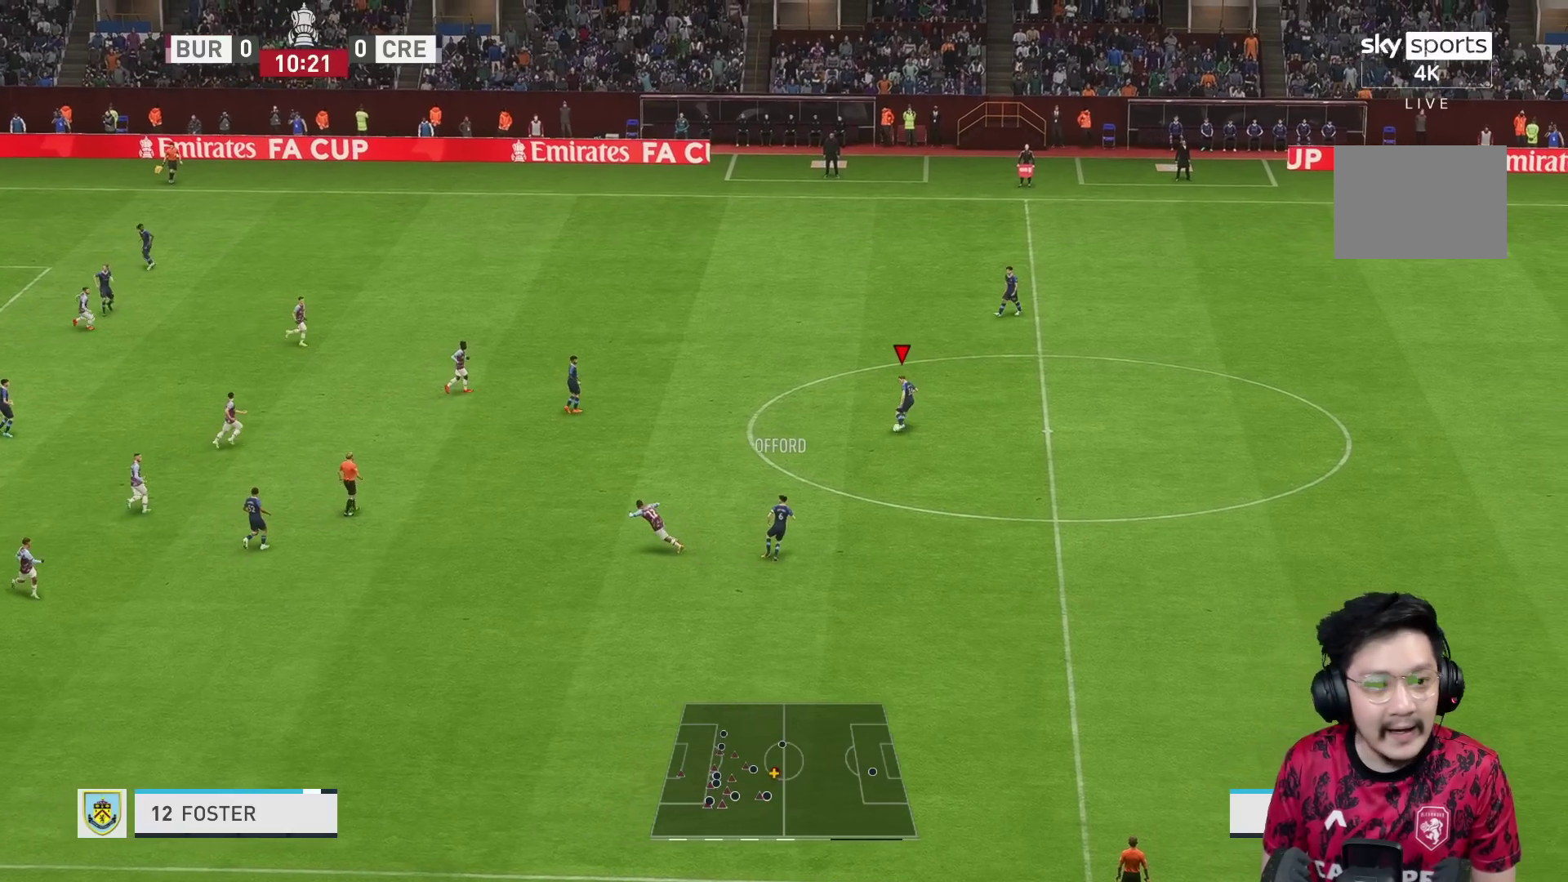
{"buttons": ["A"], "left_stick": "up", "right_stick": "center", "events": [[333, "A", "down"]]}
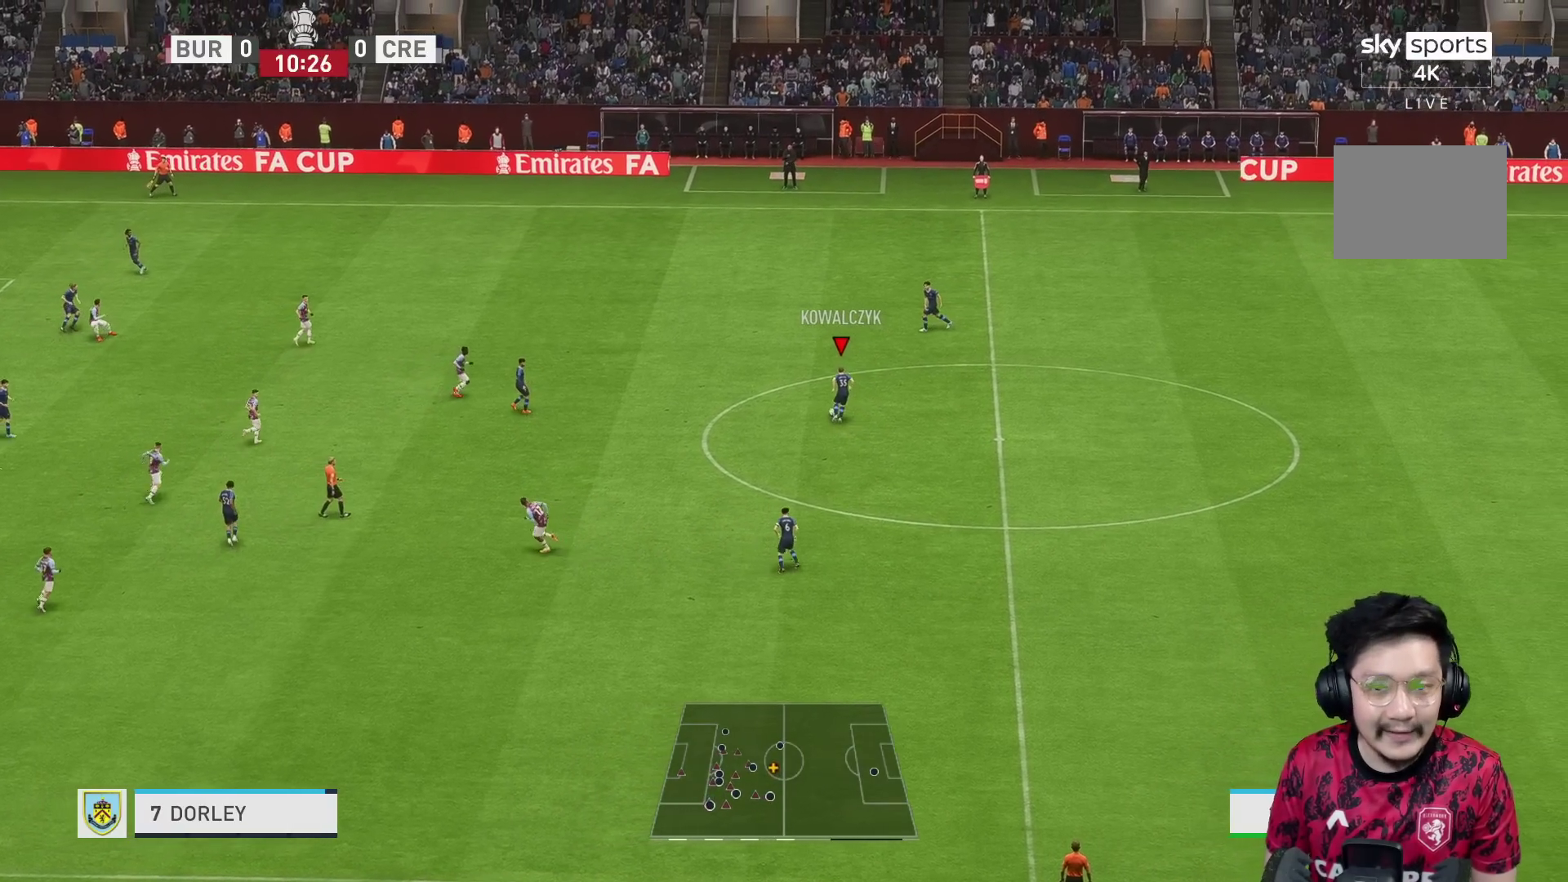
{"buttons": [], "left_stick": "center", "right_stick": "center", "events": [[50, "A", "up"], [317, "left_stick", "center"]]}
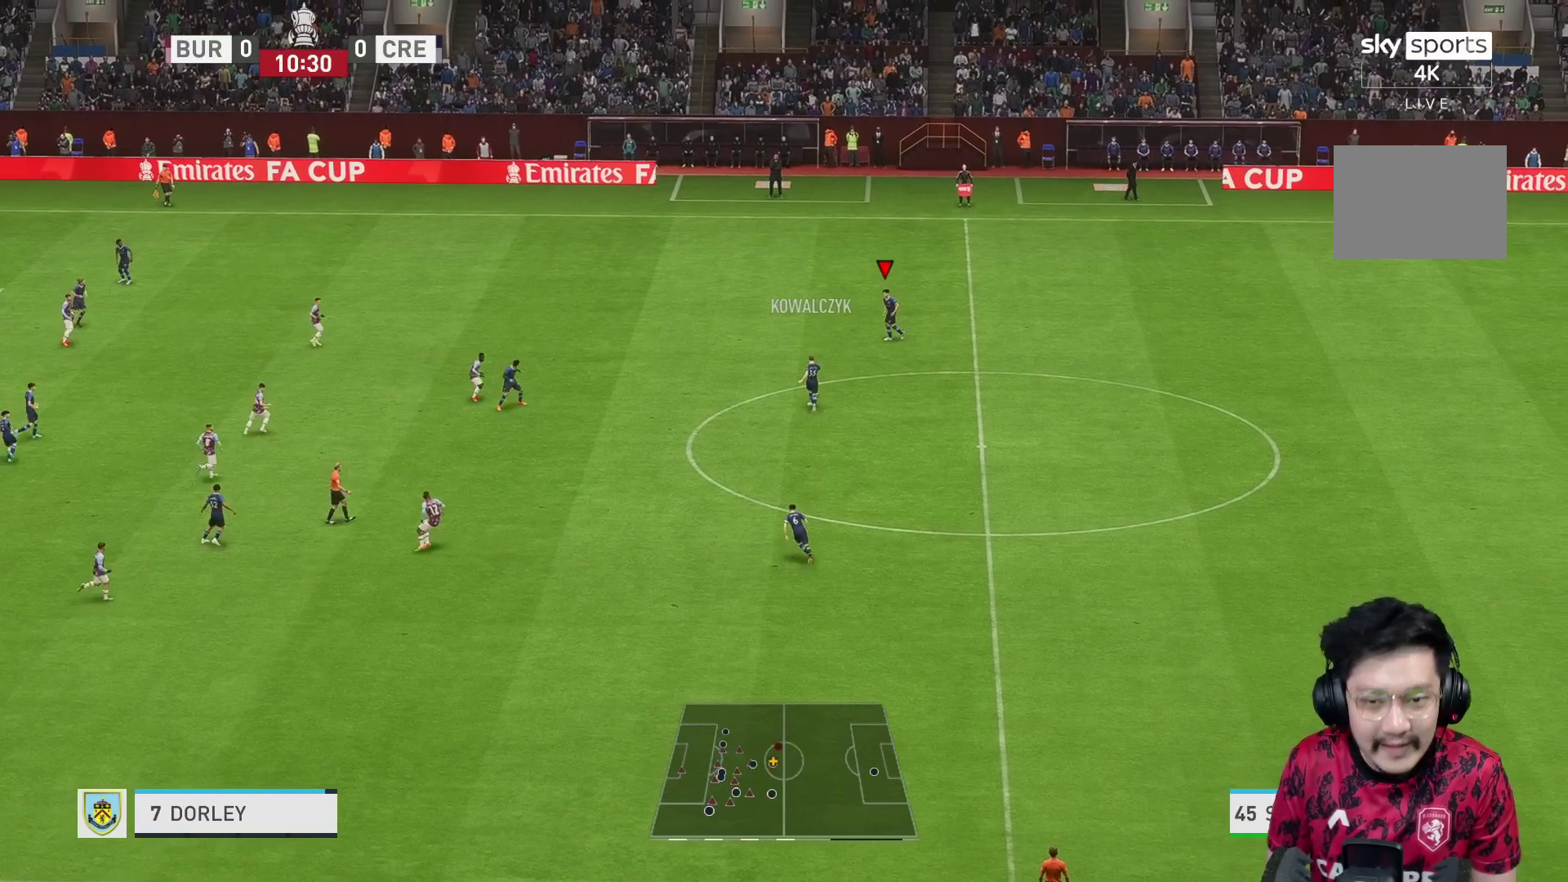
{"buttons": [], "left_stick": "up-left", "right_stick": "center", "events": [[200, "left_stick", "up-left"]]}
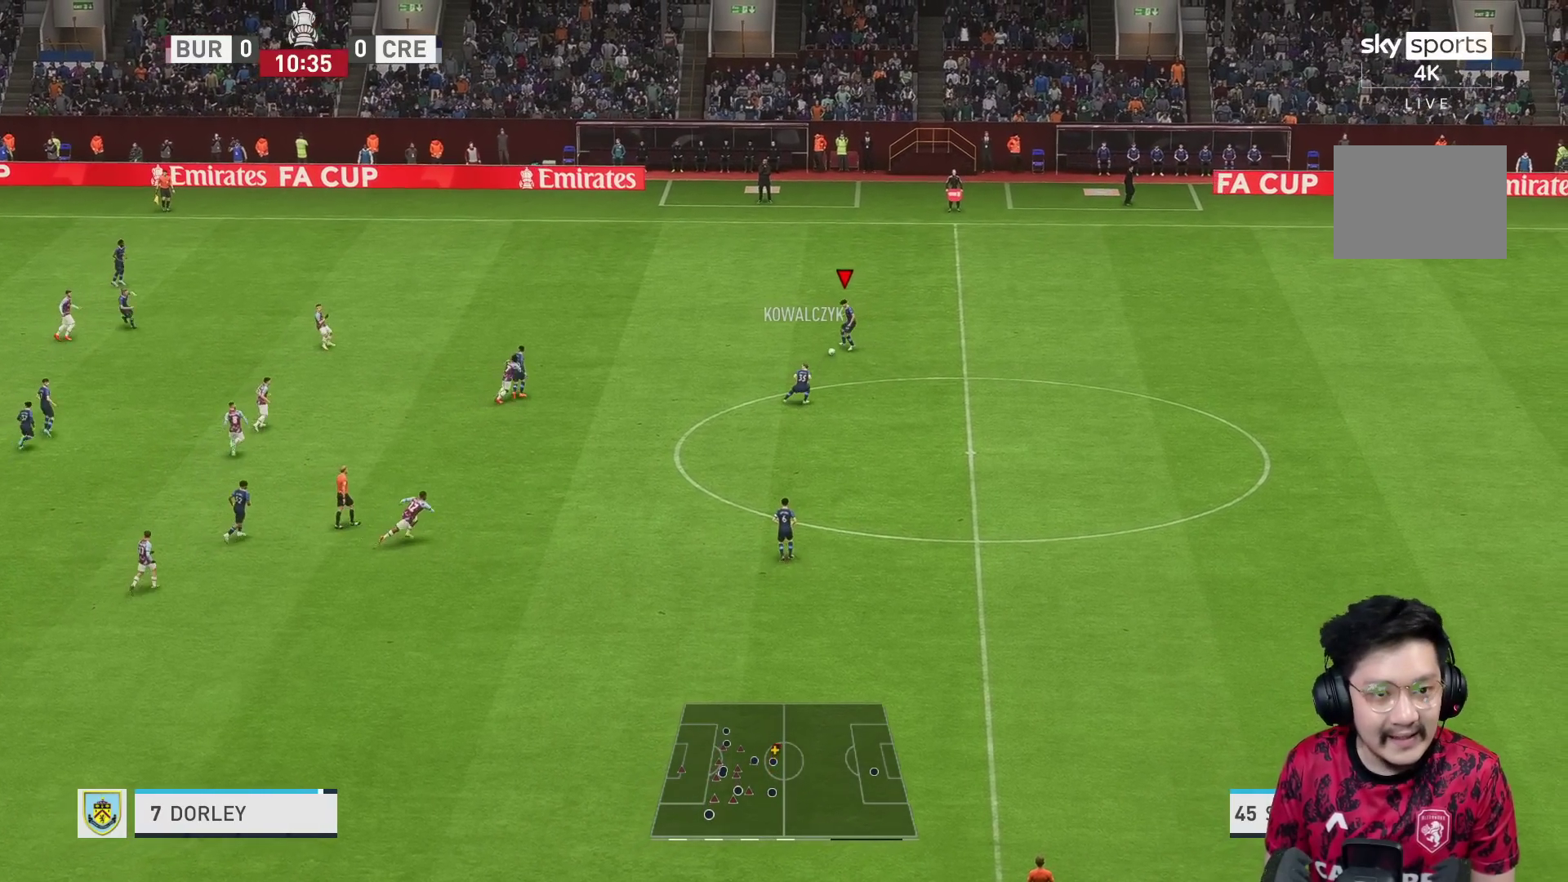
{"buttons": [], "left_stick": "up-left", "right_stick": "center", "events": [[267, "R2", "down"], [483, "R2", "up"]]}
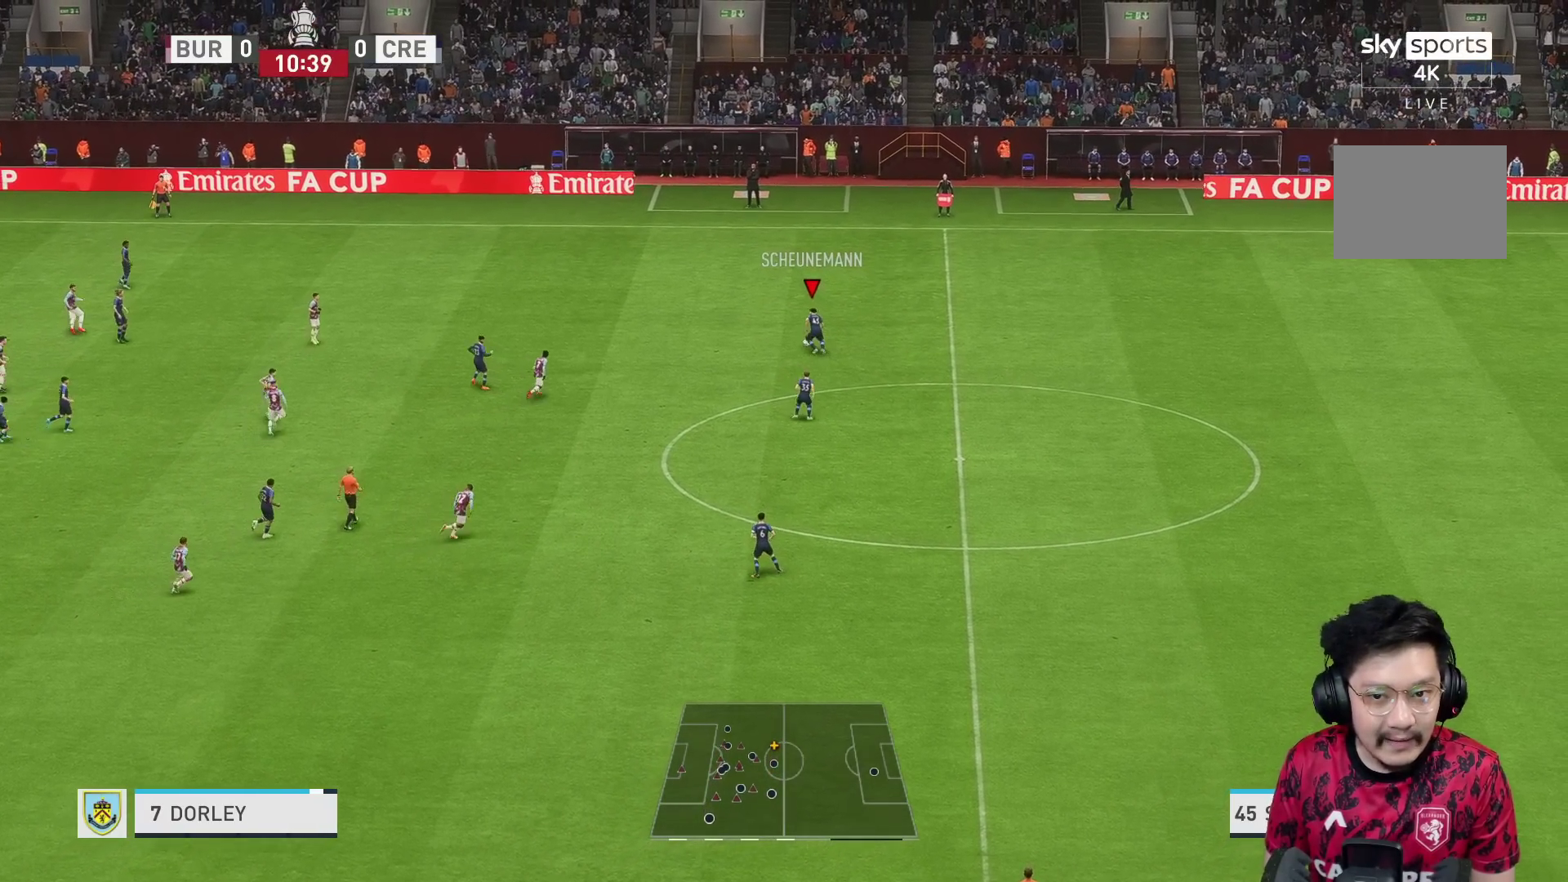
{"buttons": [], "left_stick": "center", "right_stick": "center", "events": [[333, "left_stick", "center"]]}
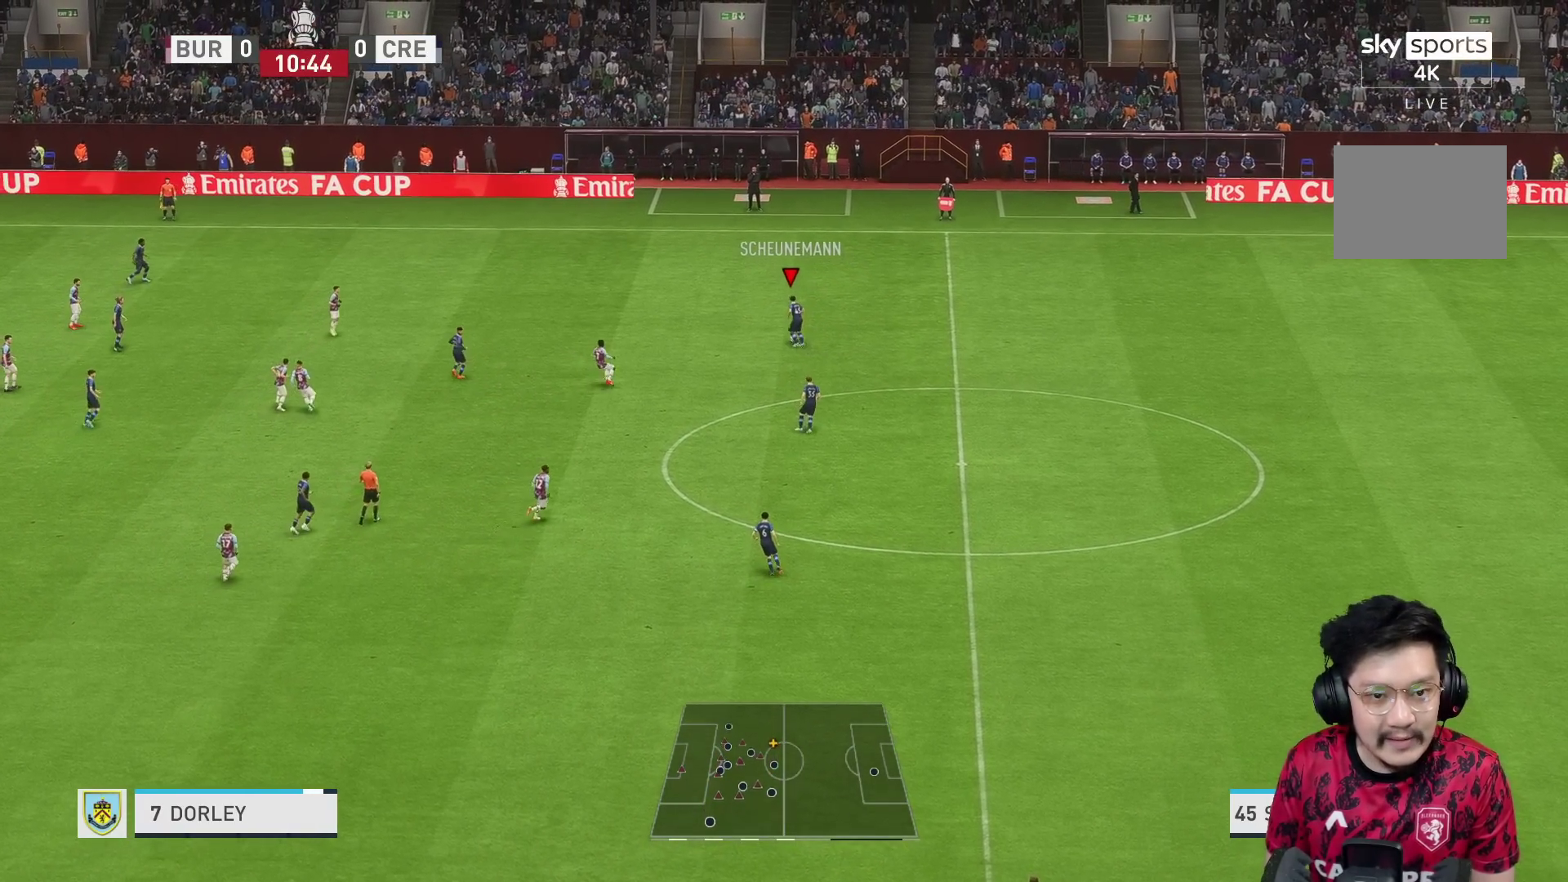
{"buttons": [], "left_stick": "down", "right_stick": "center", "events": [[283, "left_stick", "down"]]}
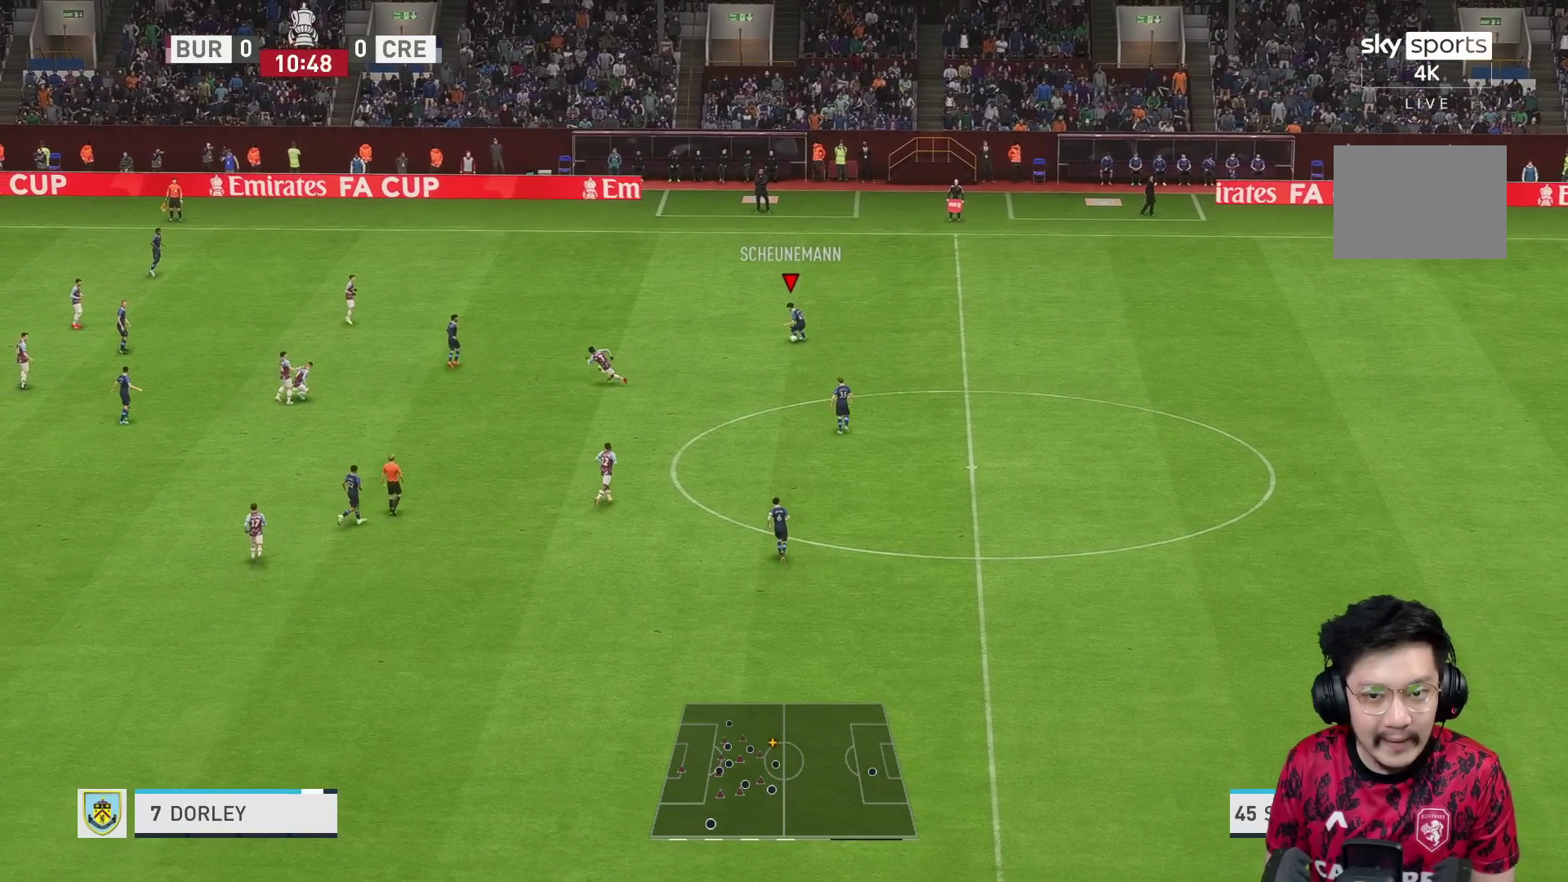
{"buttons": [], "left_stick": "center", "right_stick": "center", "events": [[150, "A", "down"], [317, "A", "up"], [500, "left_stick", "center"]]}